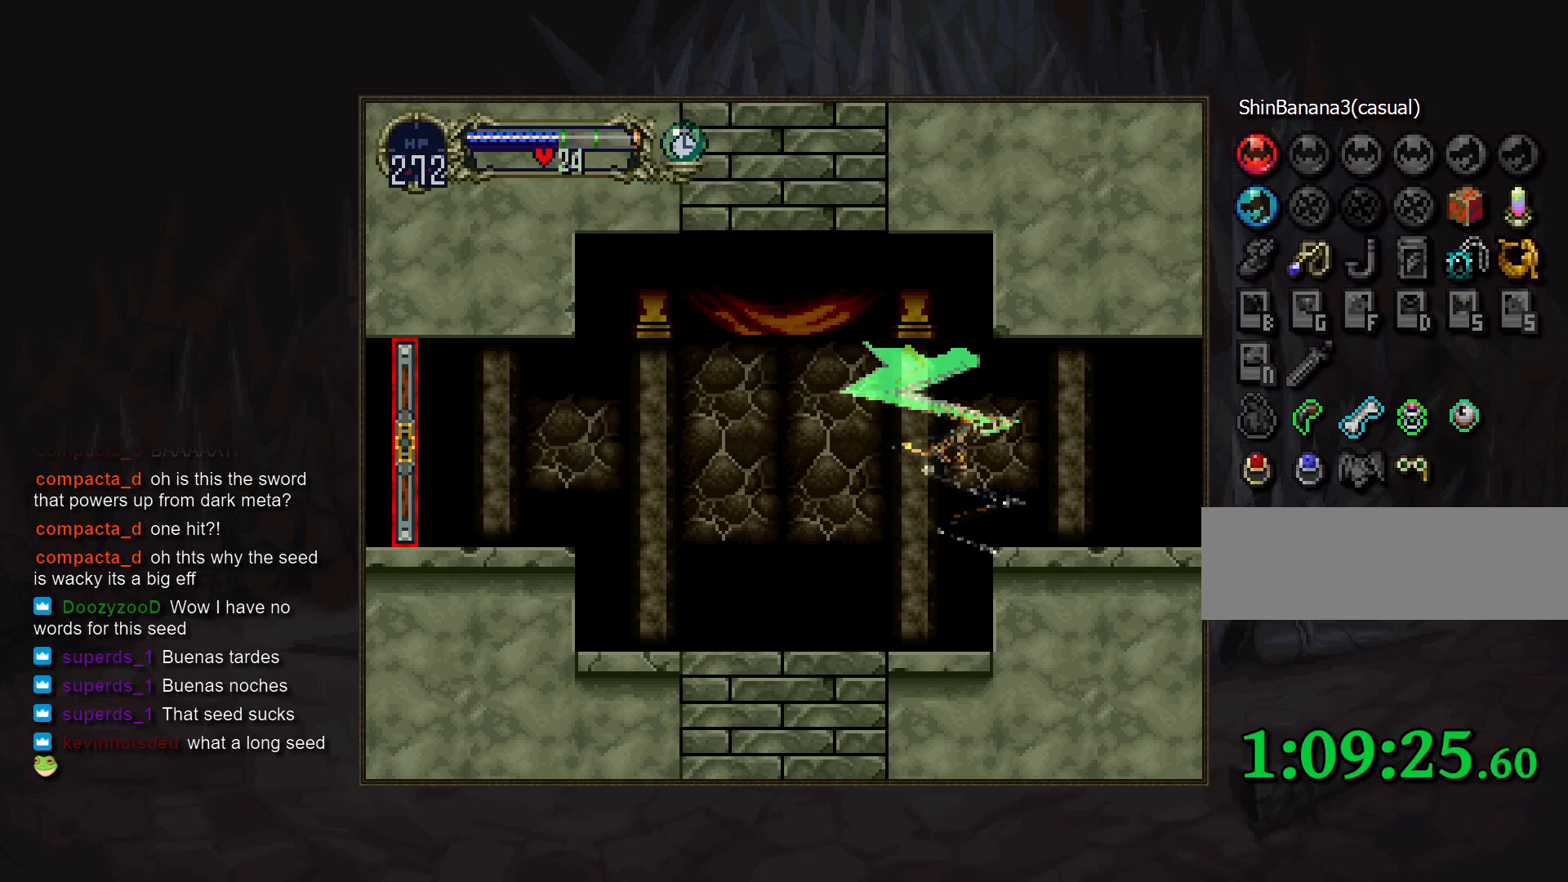
Gameplay with a controller (PlayStation layout); each line is a JSON object with the inputs held at the frame after it. "events" lists button and stick changes between this image and that frame as [ms after this image, input, new state], when the widget could be followed in between. Not read: DPAD_DOWN L3 R3 START.
{"buttons": ["DPAD_RIGHT"], "events": []}
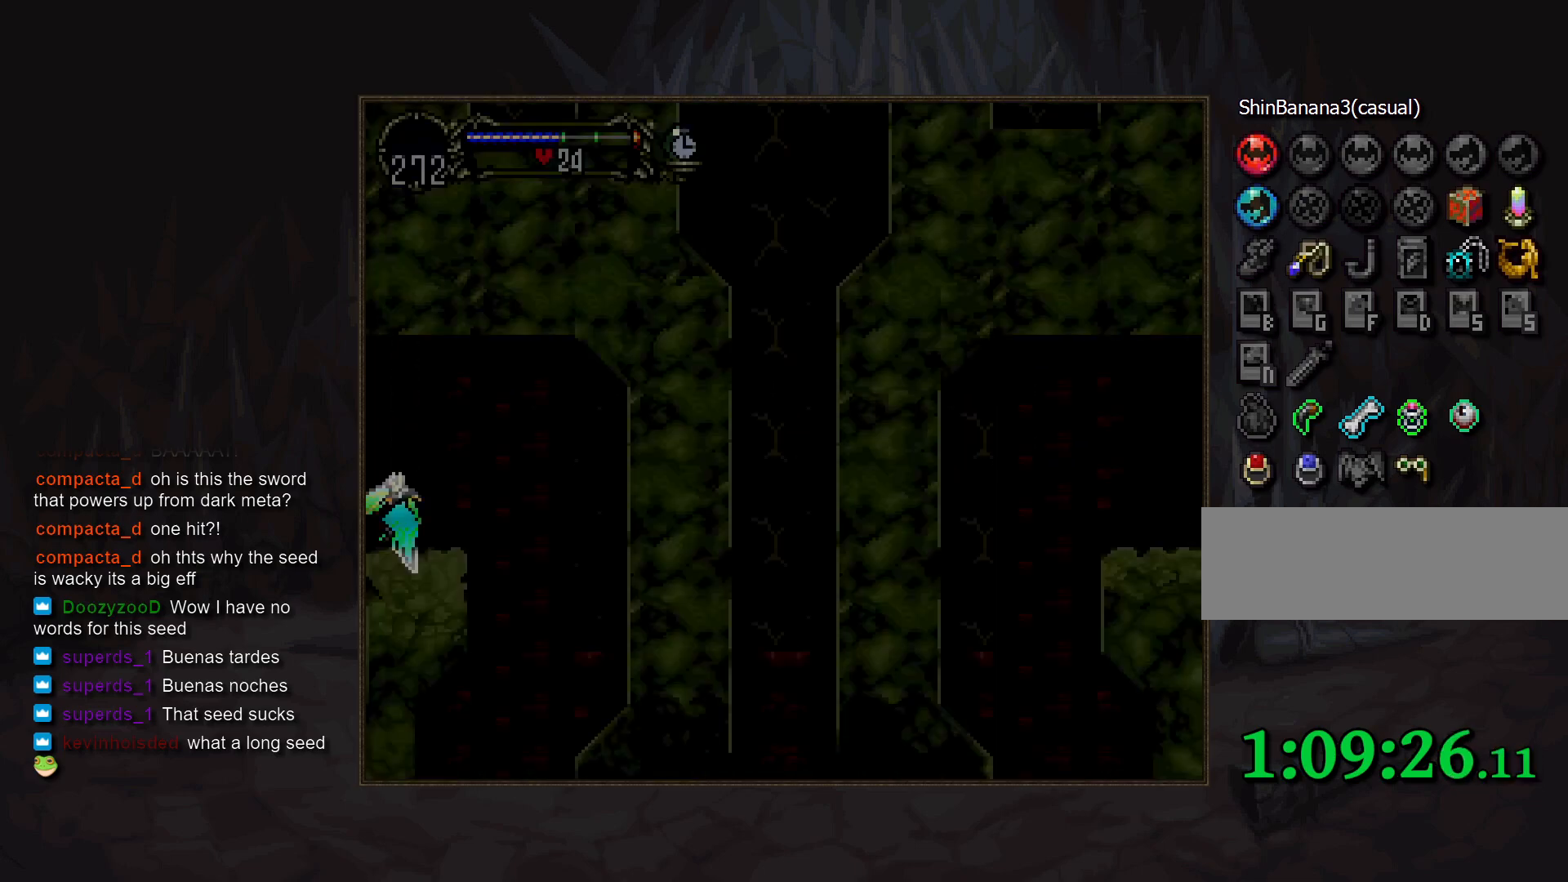
{"buttons": ["DPAD_RIGHT"], "events": [[17, "R1", "down"], [183, "R1", "up"]]}
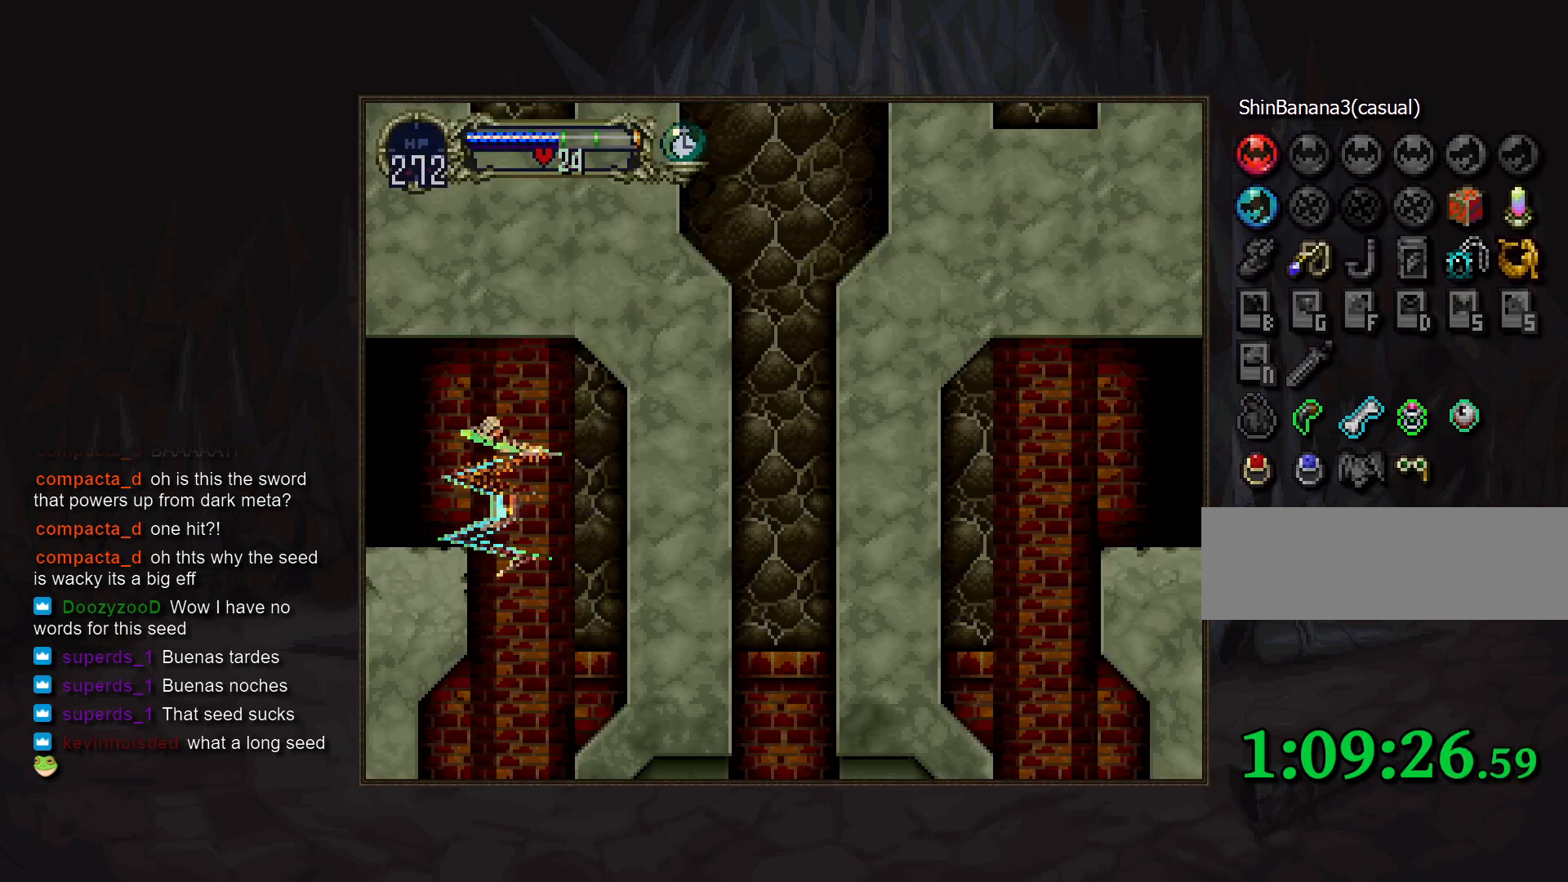
{"buttons": [], "events": [[200, "CROSS", "down"], [267, "CROSS", "up"], [283, "DPAD_RIGHT", "up"]]}
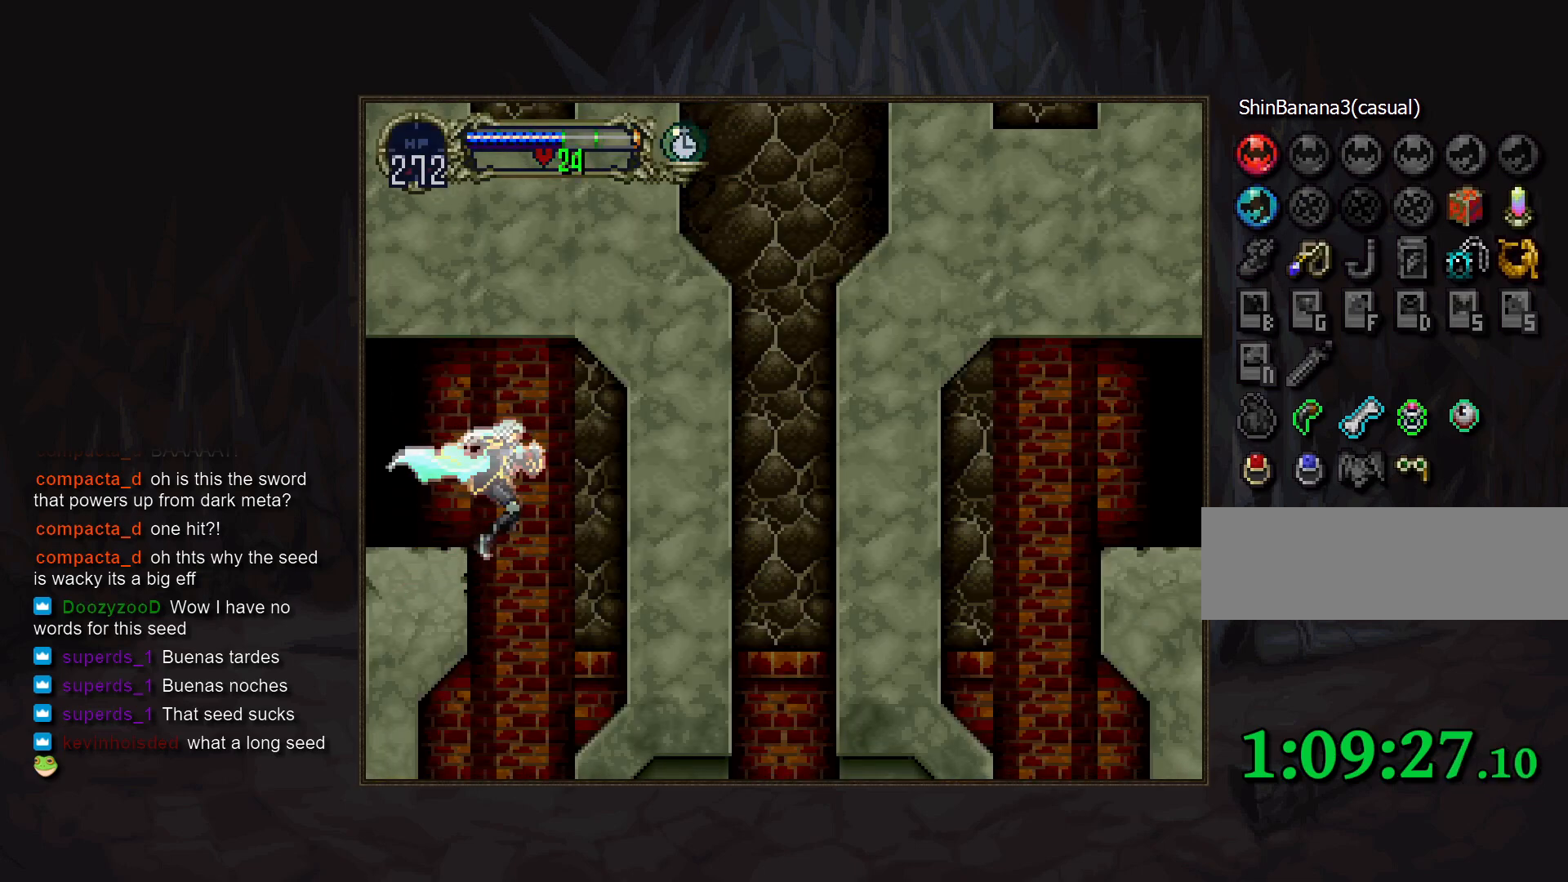
{"buttons": [], "events": [[133, "CROSS", "down"], [250, "CROSS", "up"]]}
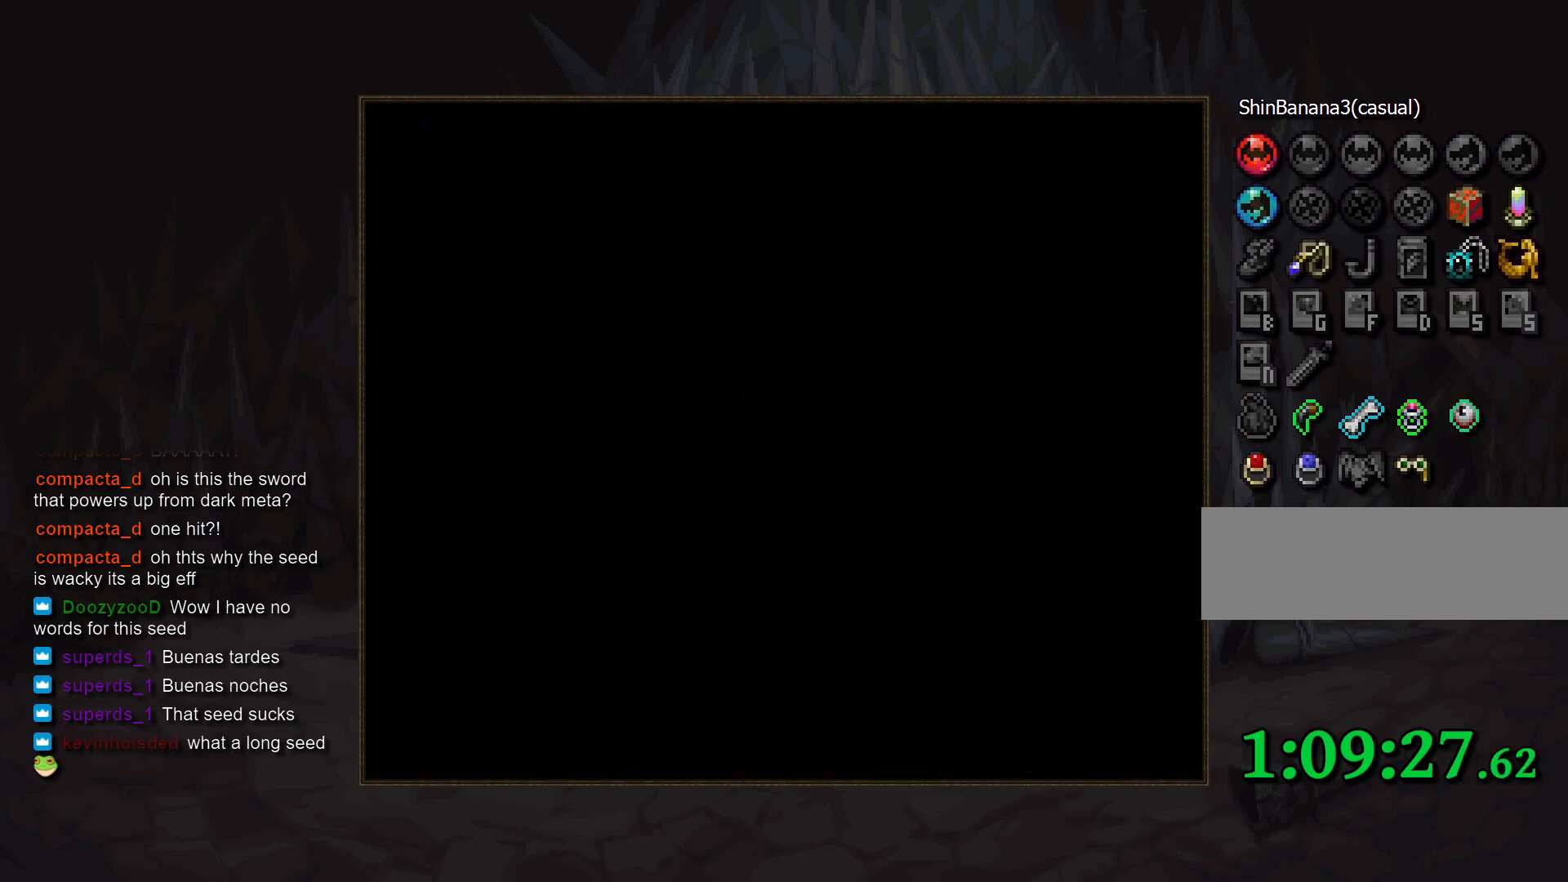
{"buttons": ["CROSS"], "events": [[333, "CROSS", "down"], [383, "CROSS", "up"], [483, "CROSS", "down"]]}
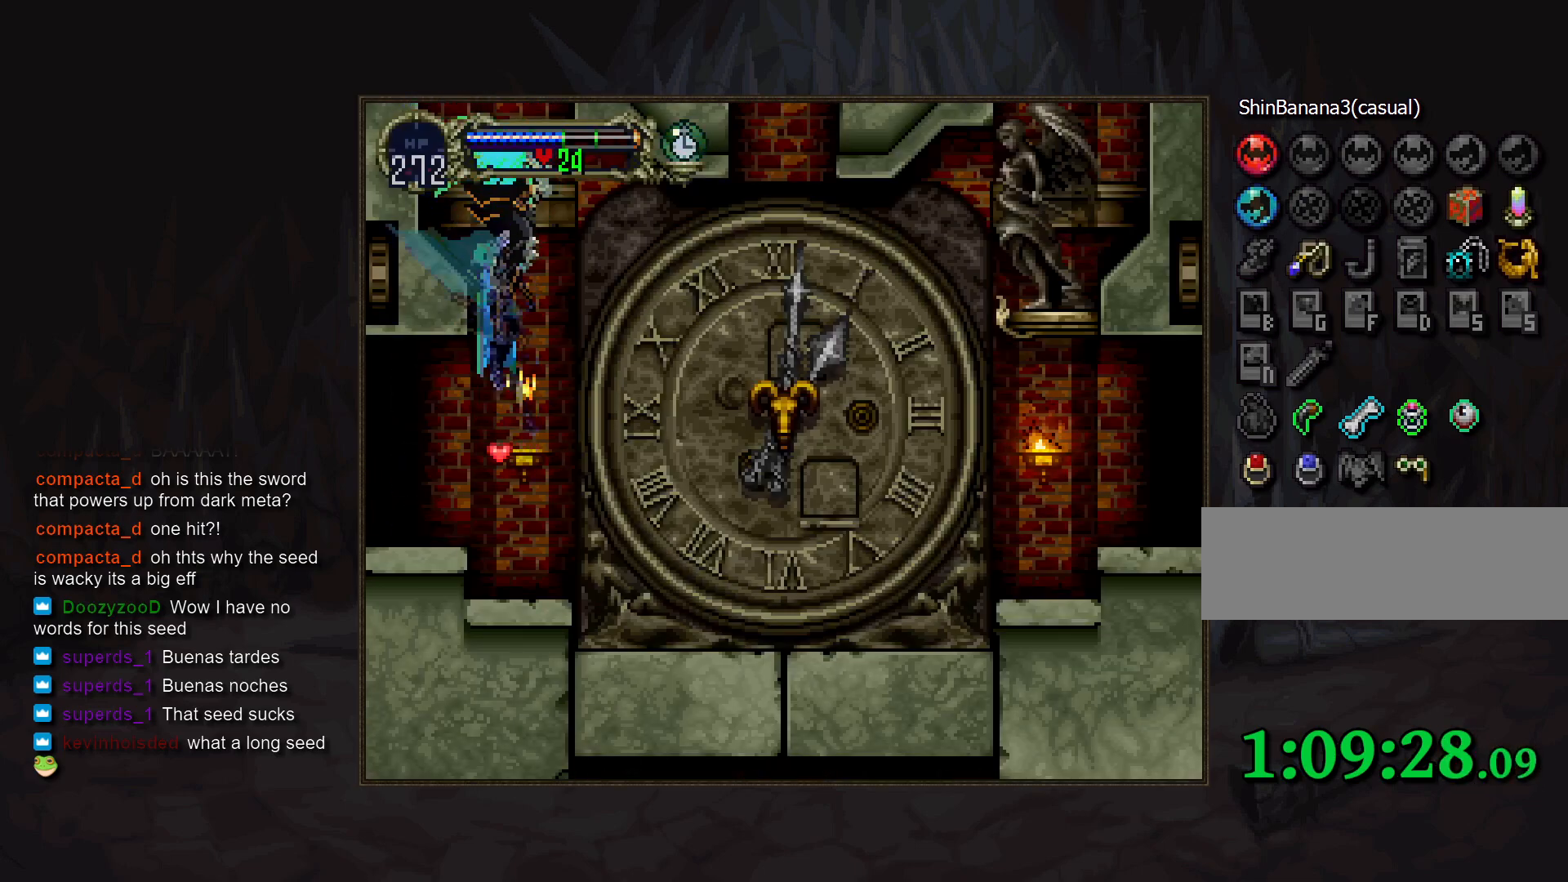
{"buttons": [], "events": [[50, "CROSS", "up"], [250, "DPAD_RIGHT", "down"], [300, "CROSS", "down"], [367, "CROSS", "up"], [367, "DPAD_RIGHT", "up"]]}
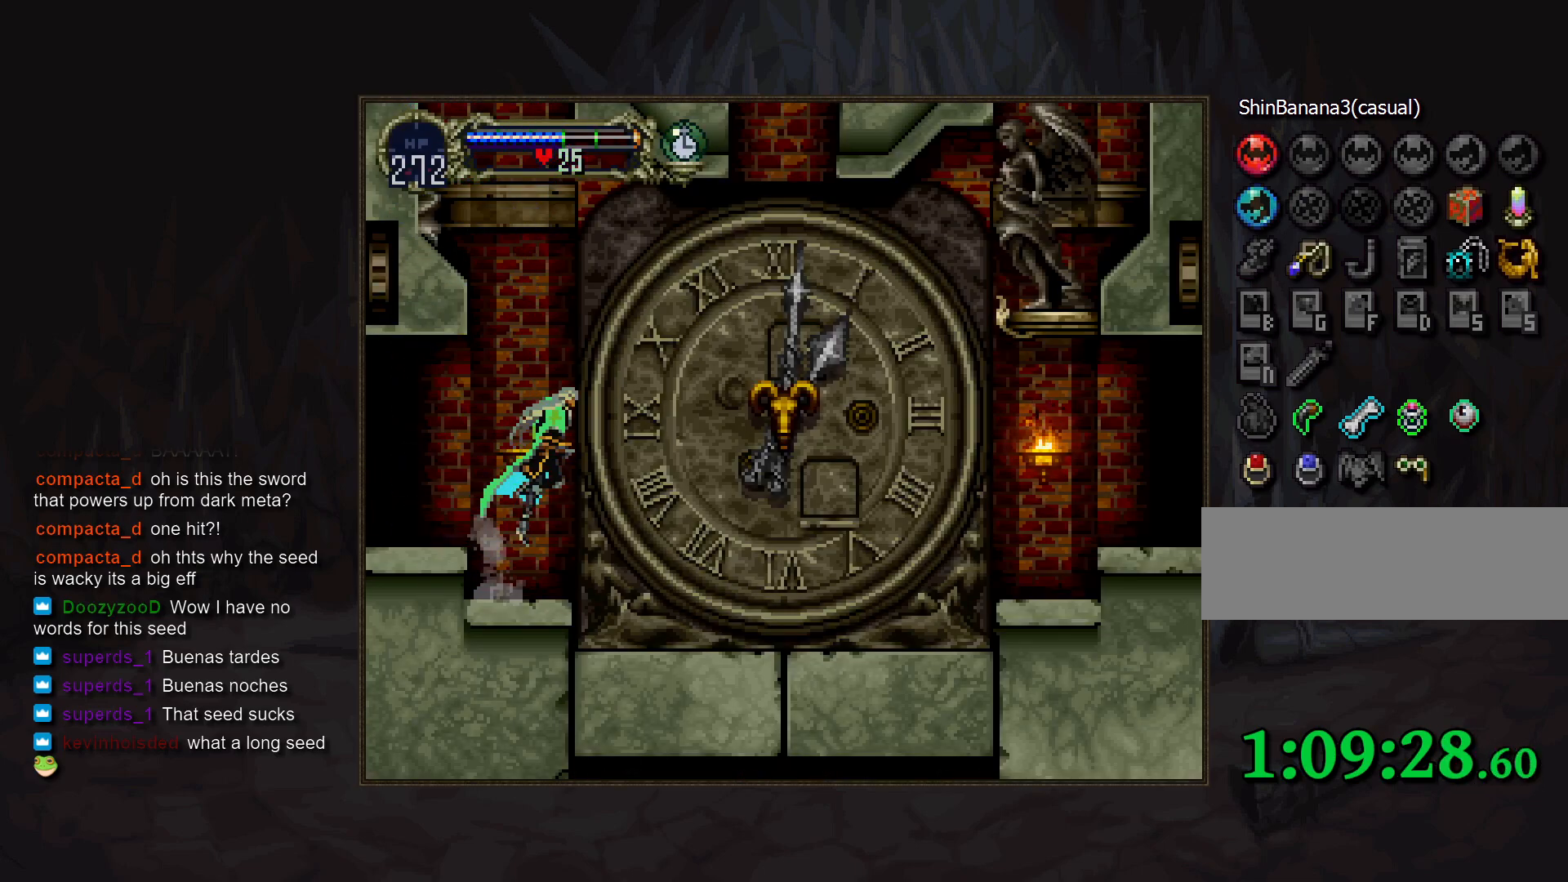
{"buttons": [], "events": [[117, "DPAD_LEFT", "down"], [217, "DPAD_LEFT", "up"], [250, "DPAD_RIGHT", "down"], [333, "DPAD_RIGHT", "up"]]}
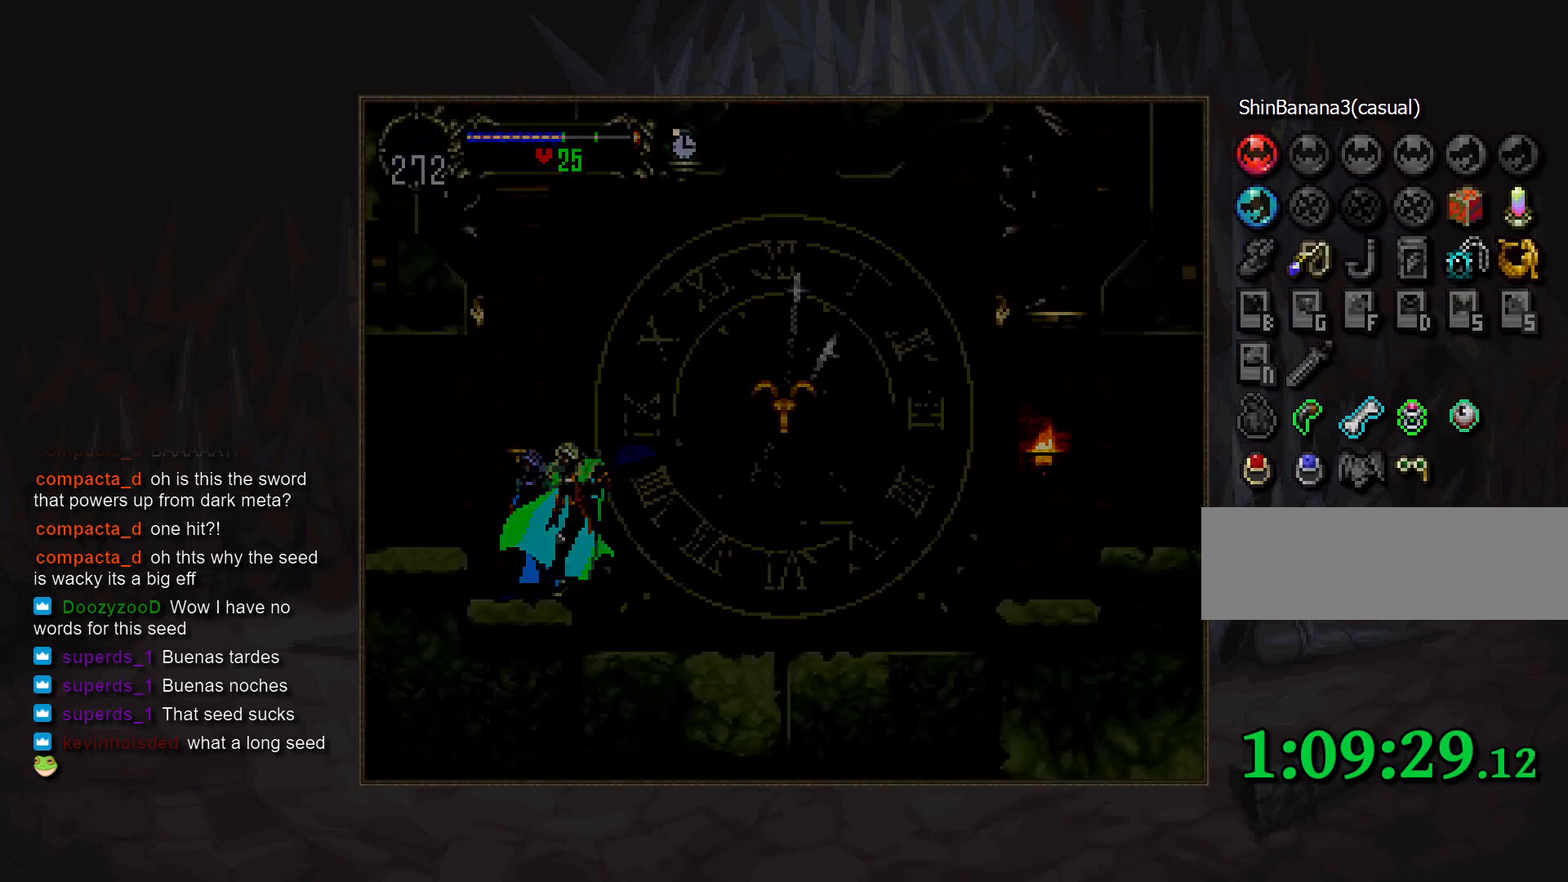
{"buttons": [], "events": [[133, "CROSS", "down"], [233, "CROSS", "up"], [333, "CROSS", "down"], [433, "CROSS", "up"]]}
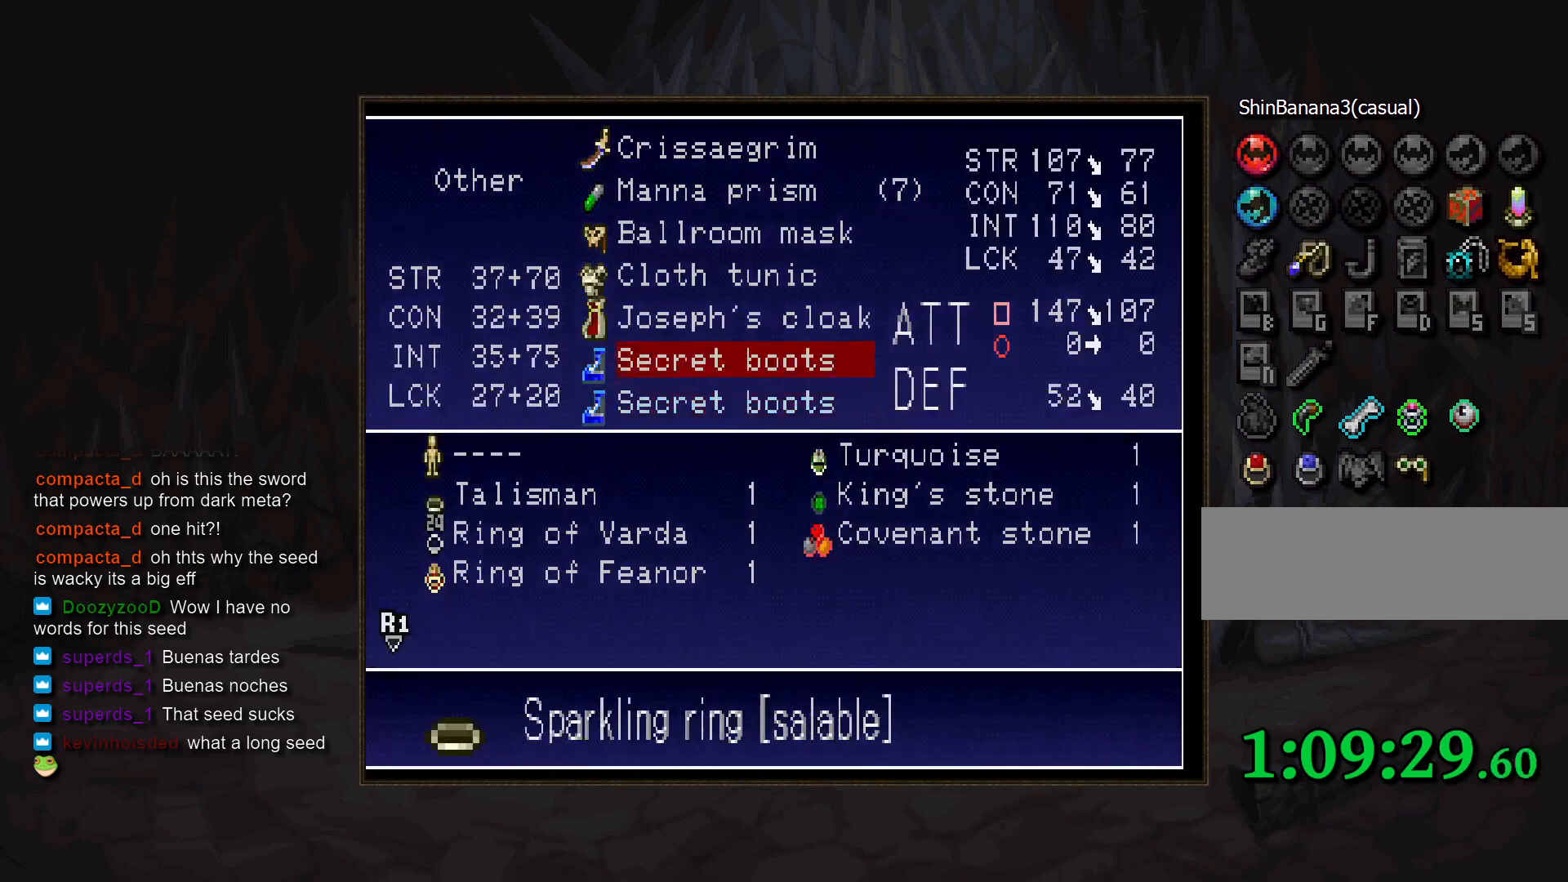
{"buttons": ["R2"], "events": [[483, "R2", "down"]]}
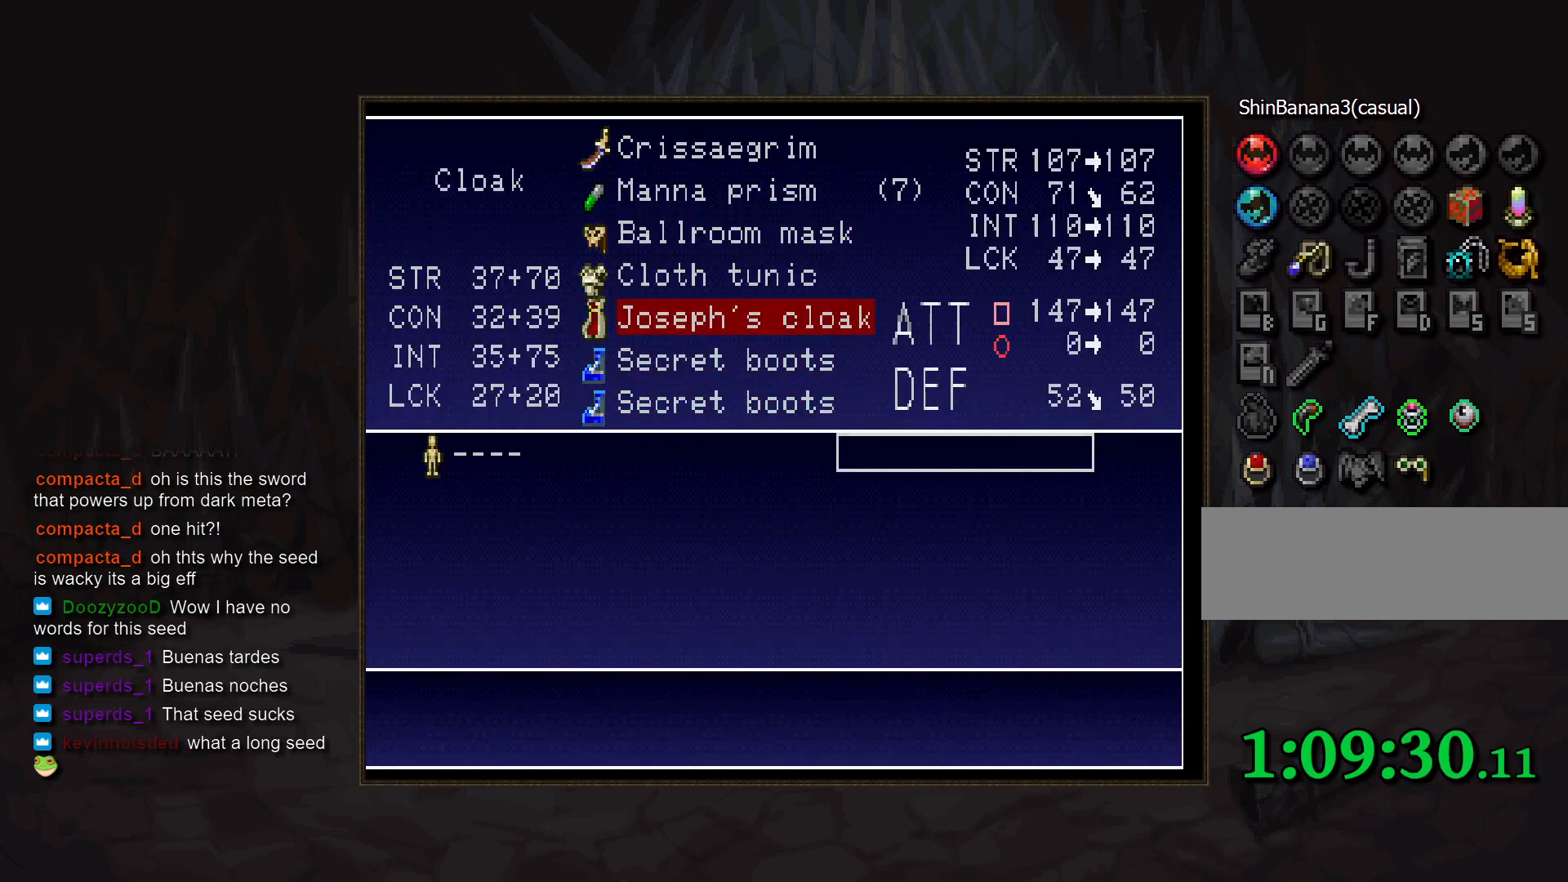
{"buttons": [], "events": [[83, "R2", "up"]]}
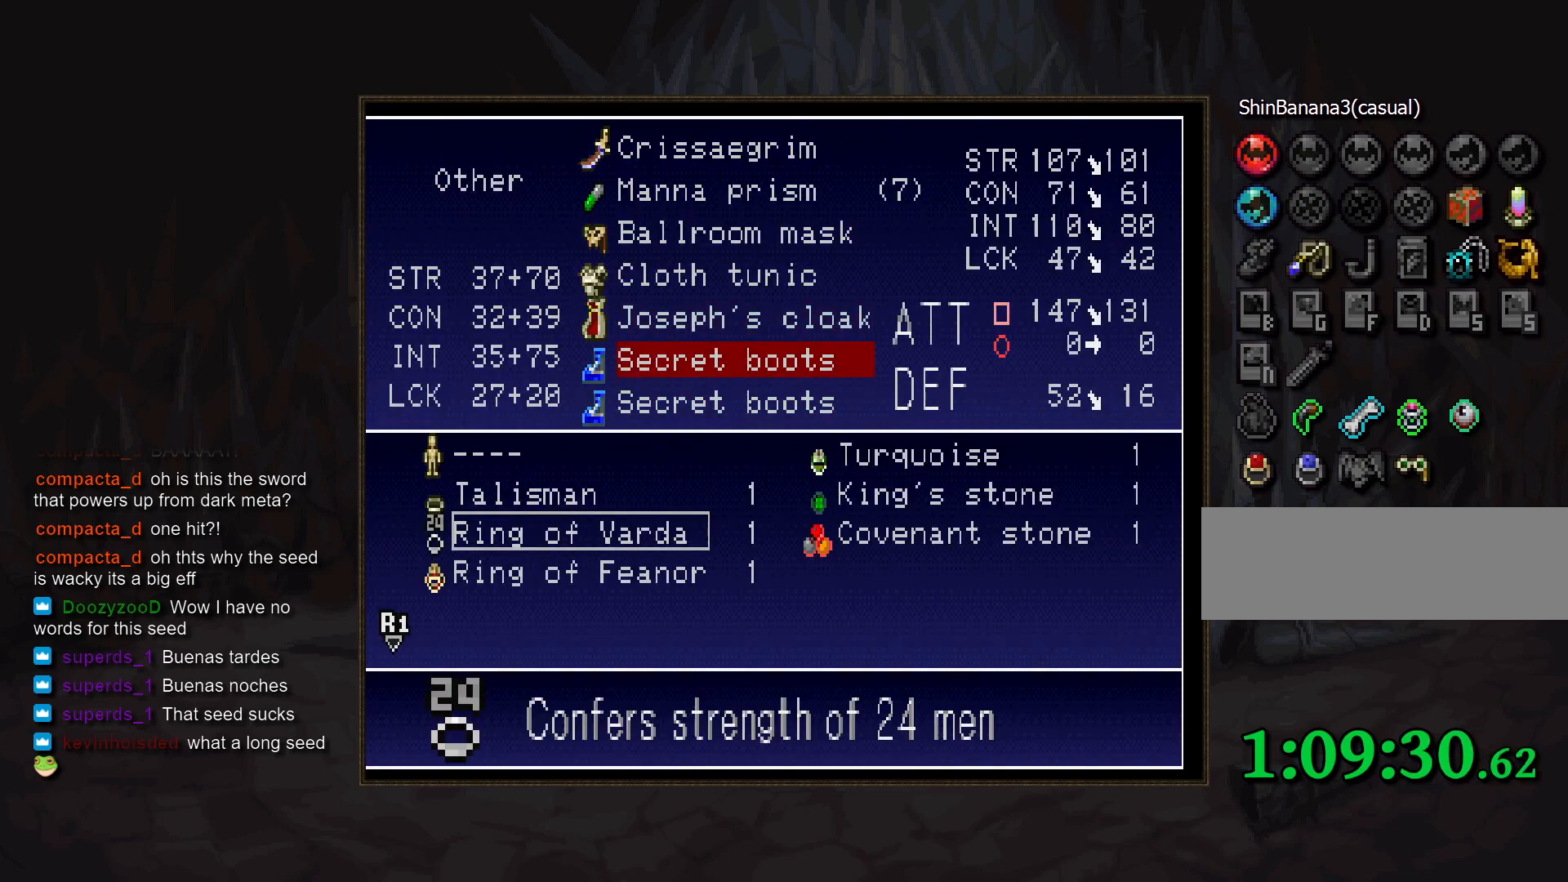
{"buttons": [], "events": []}
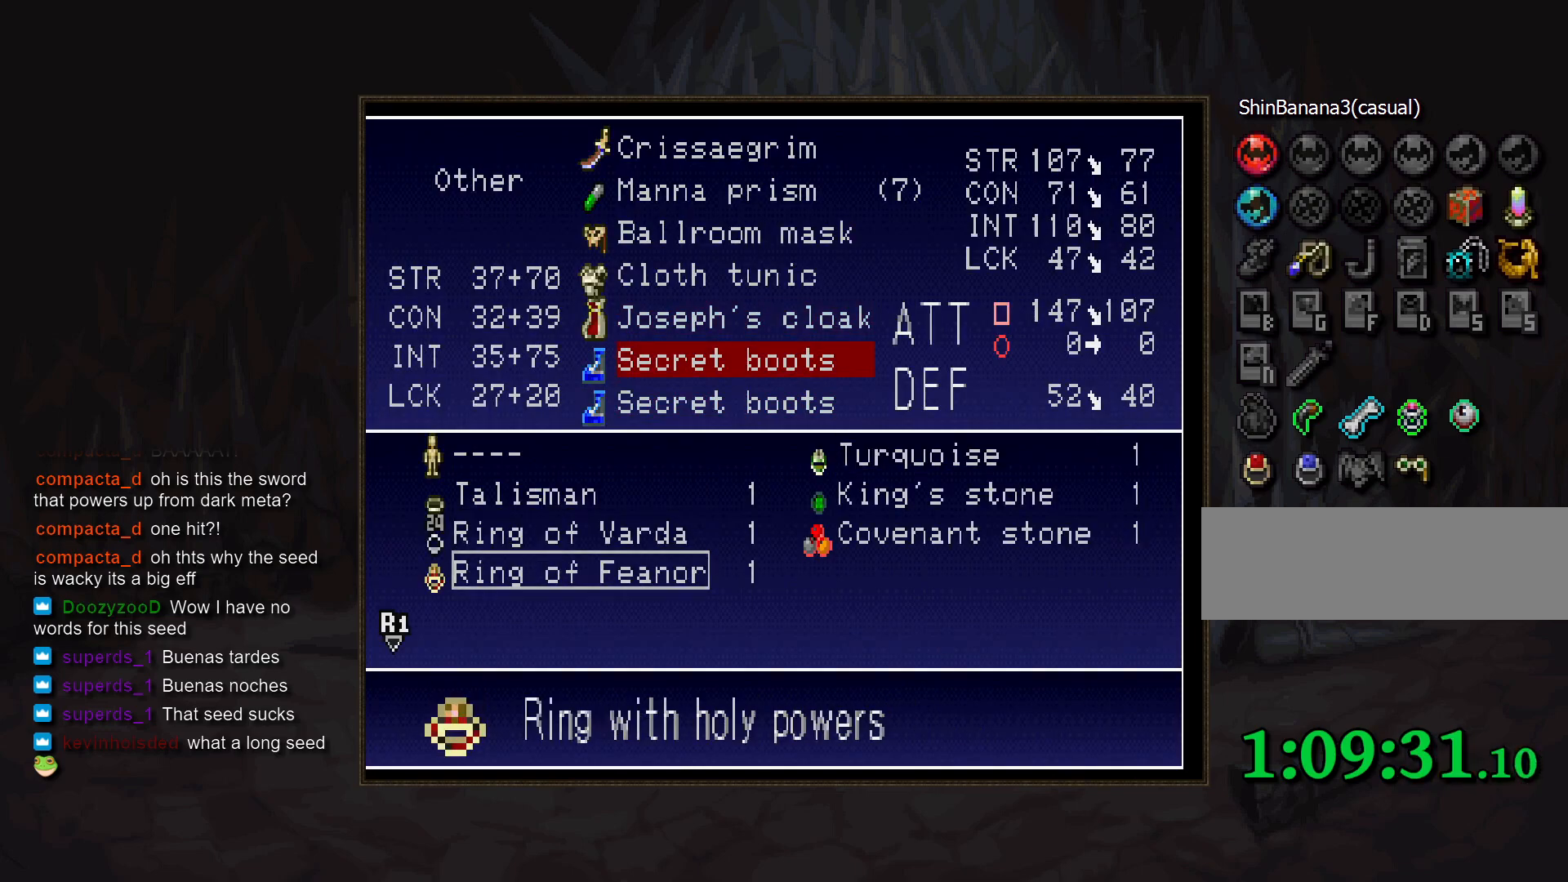
{"buttons": [], "events": [[300, "DPAD_UP", "down"], [400, "DPAD_UP", "up"]]}
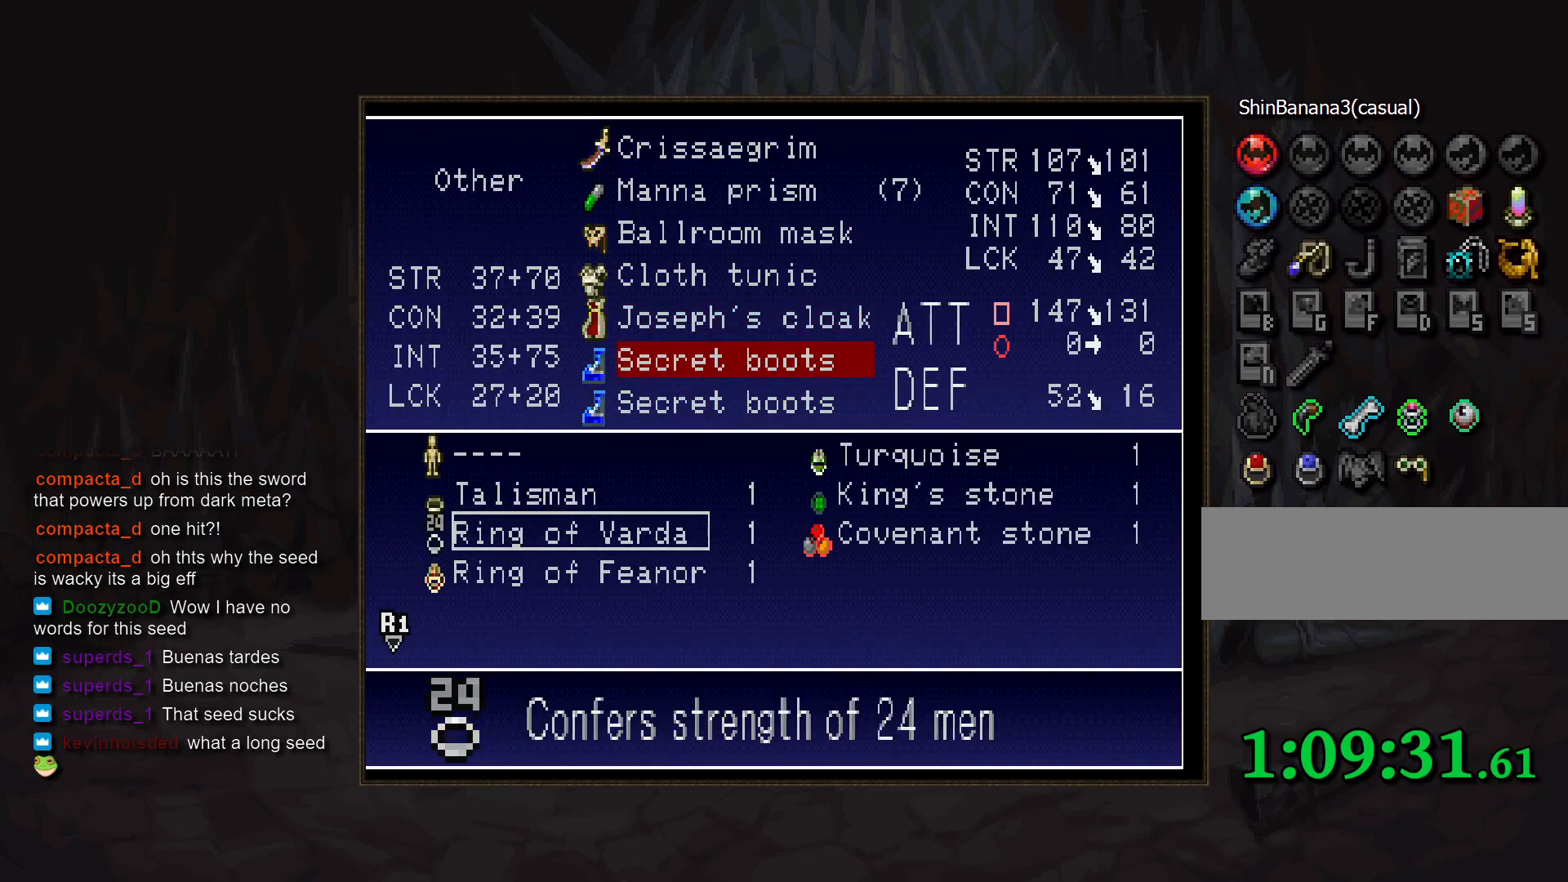
{"buttons": [], "events": [[300, "DPAD_UP", "down"], [400, "DPAD_UP", "up"]]}
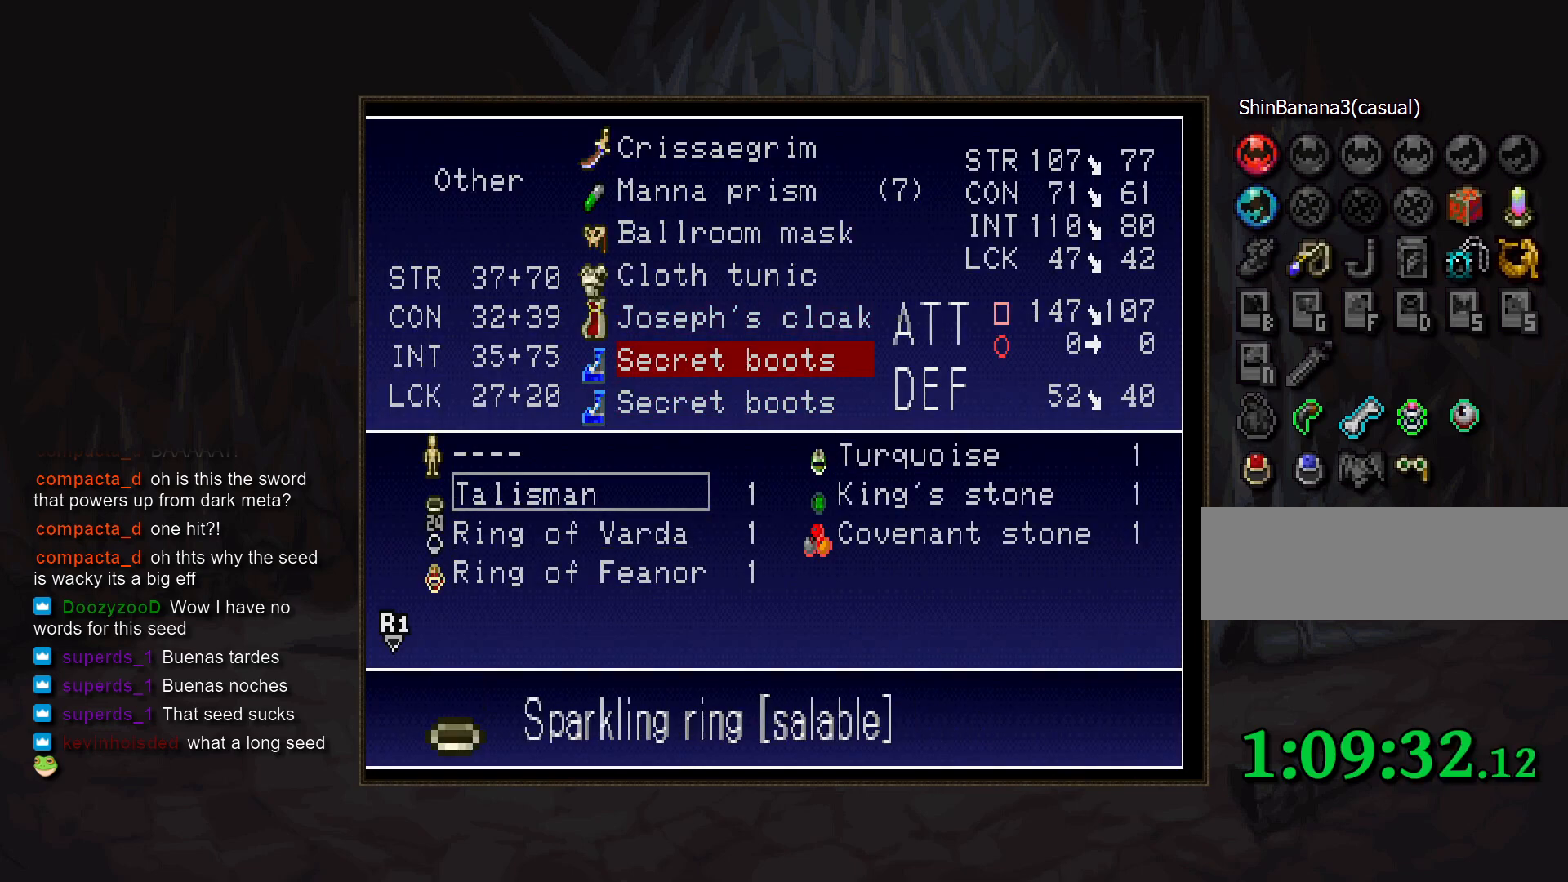
{"buttons": ["DPAD_RIGHT"], "events": [[467, "DPAD_RIGHT", "down"]]}
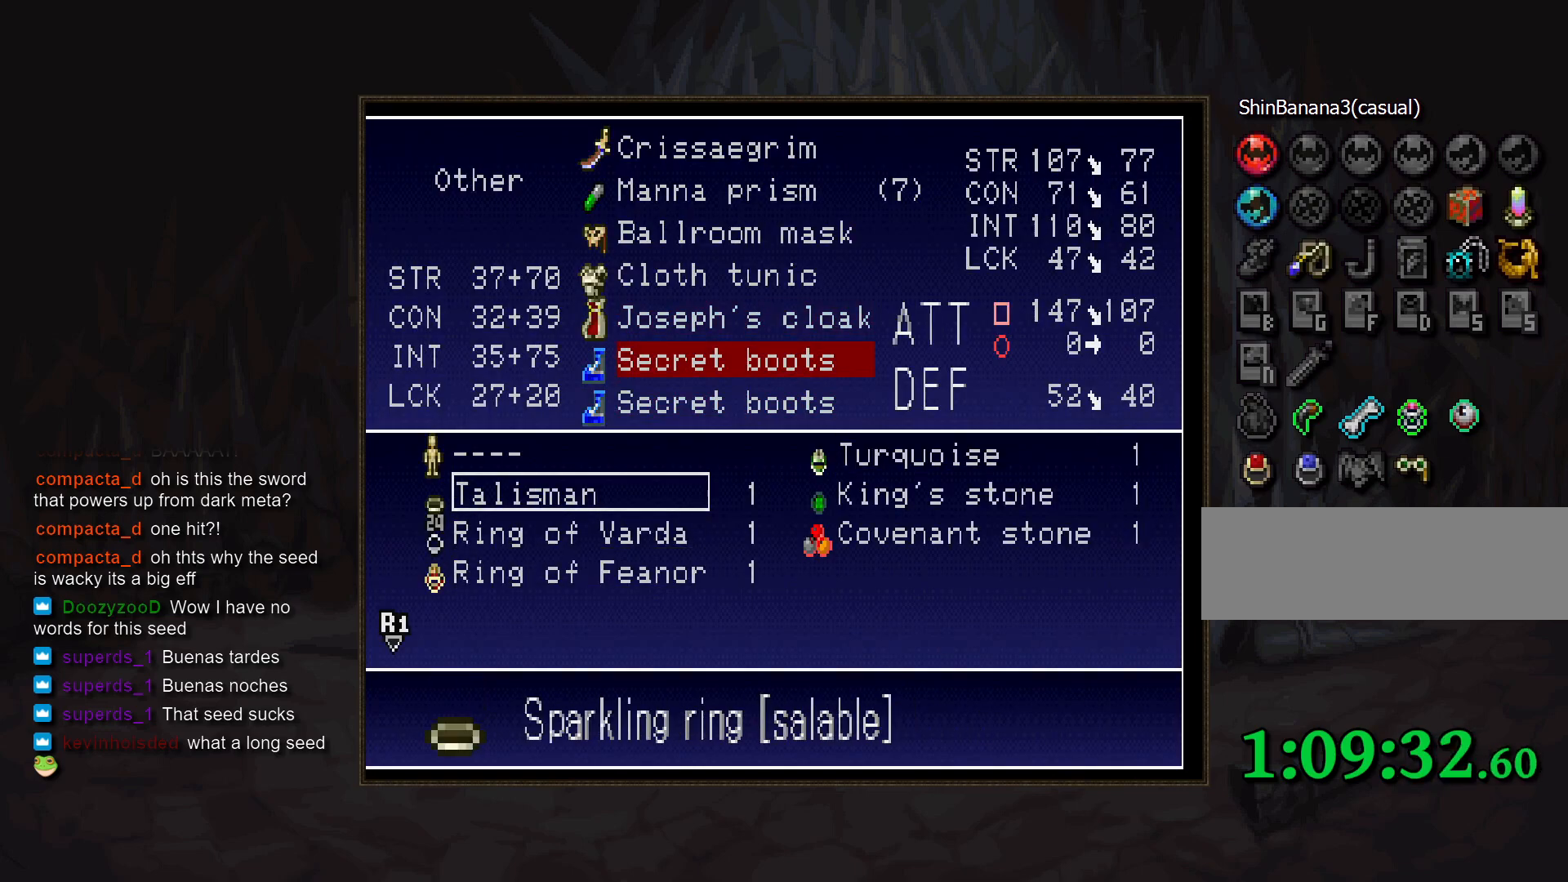
{"buttons": [], "events": [[83, "DPAD_RIGHT", "up"]]}
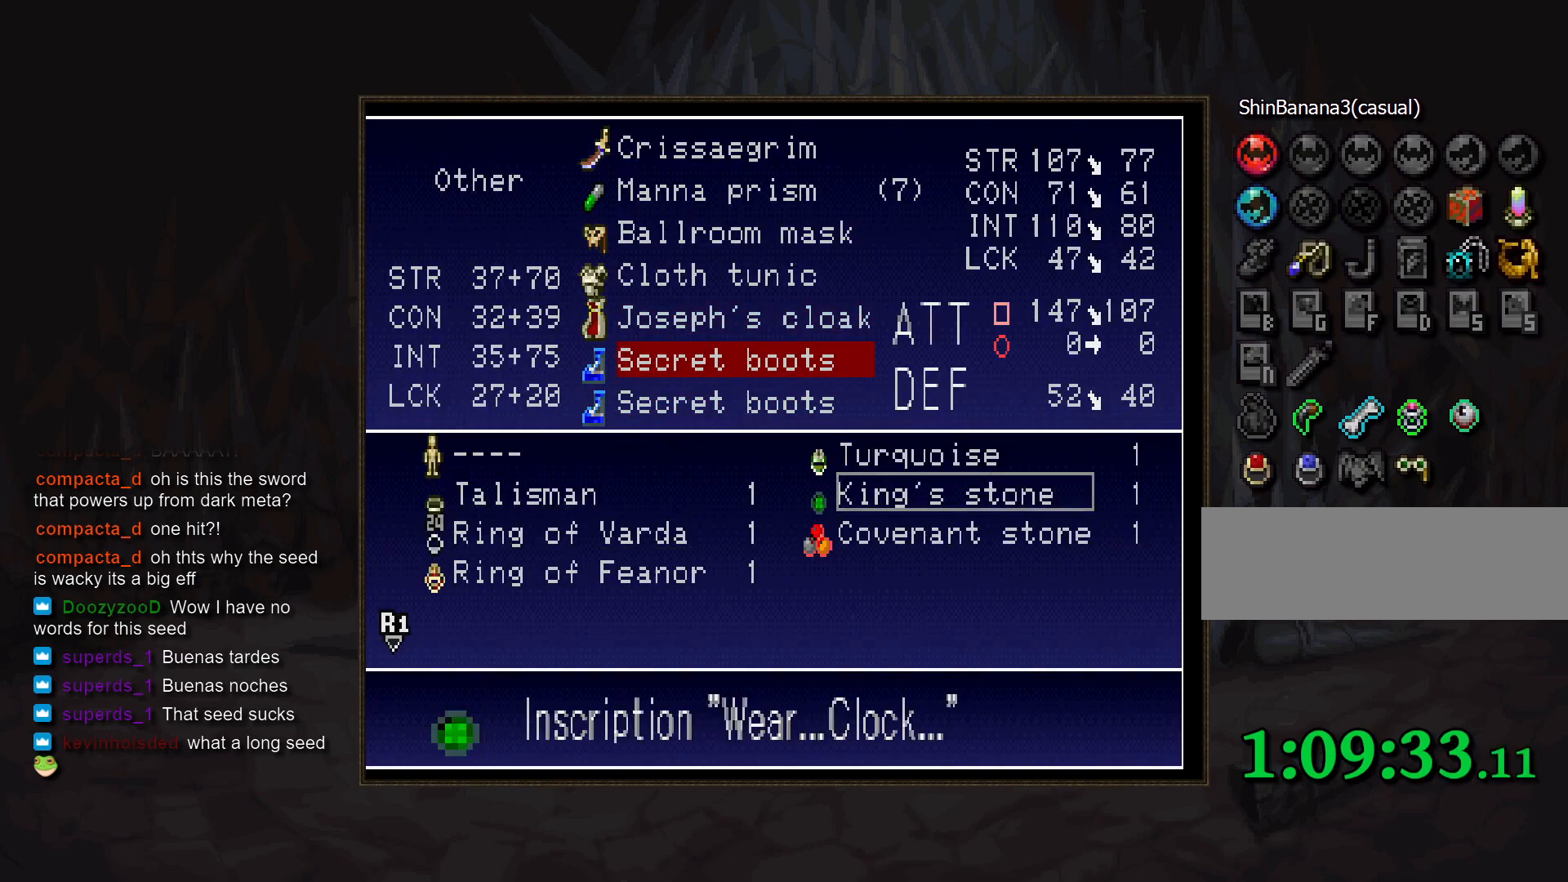
{"buttons": [], "events": [[367, "CROSS", "down"], [483, "CROSS", "up"]]}
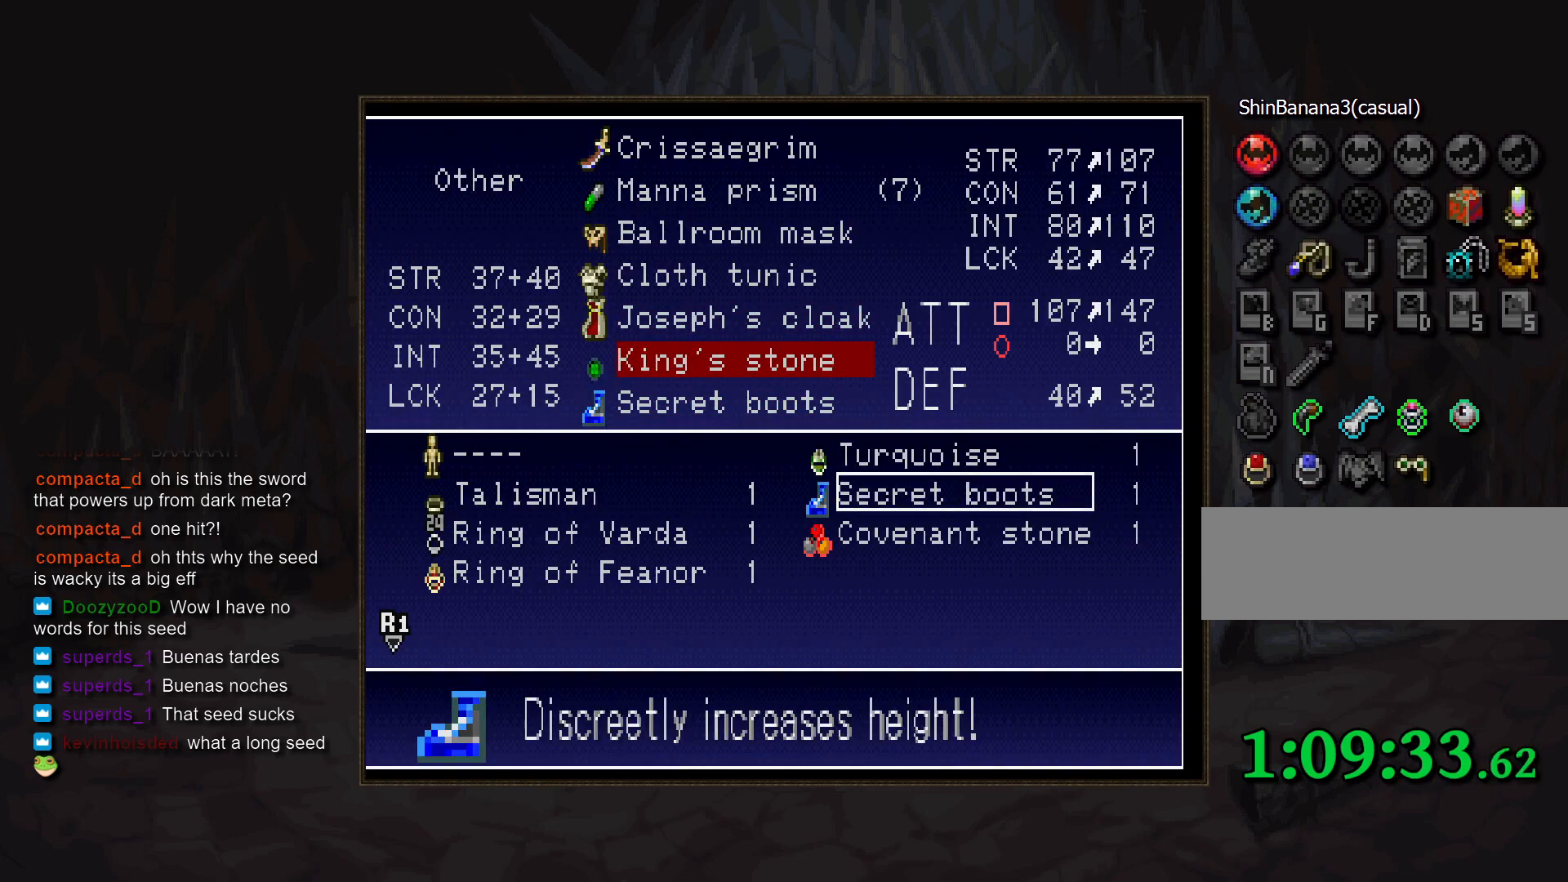
{"buttons": ["CROSS"], "events": [[100, "R2", "down"], [200, "R2", "up"], [467, "CROSS", "down"]]}
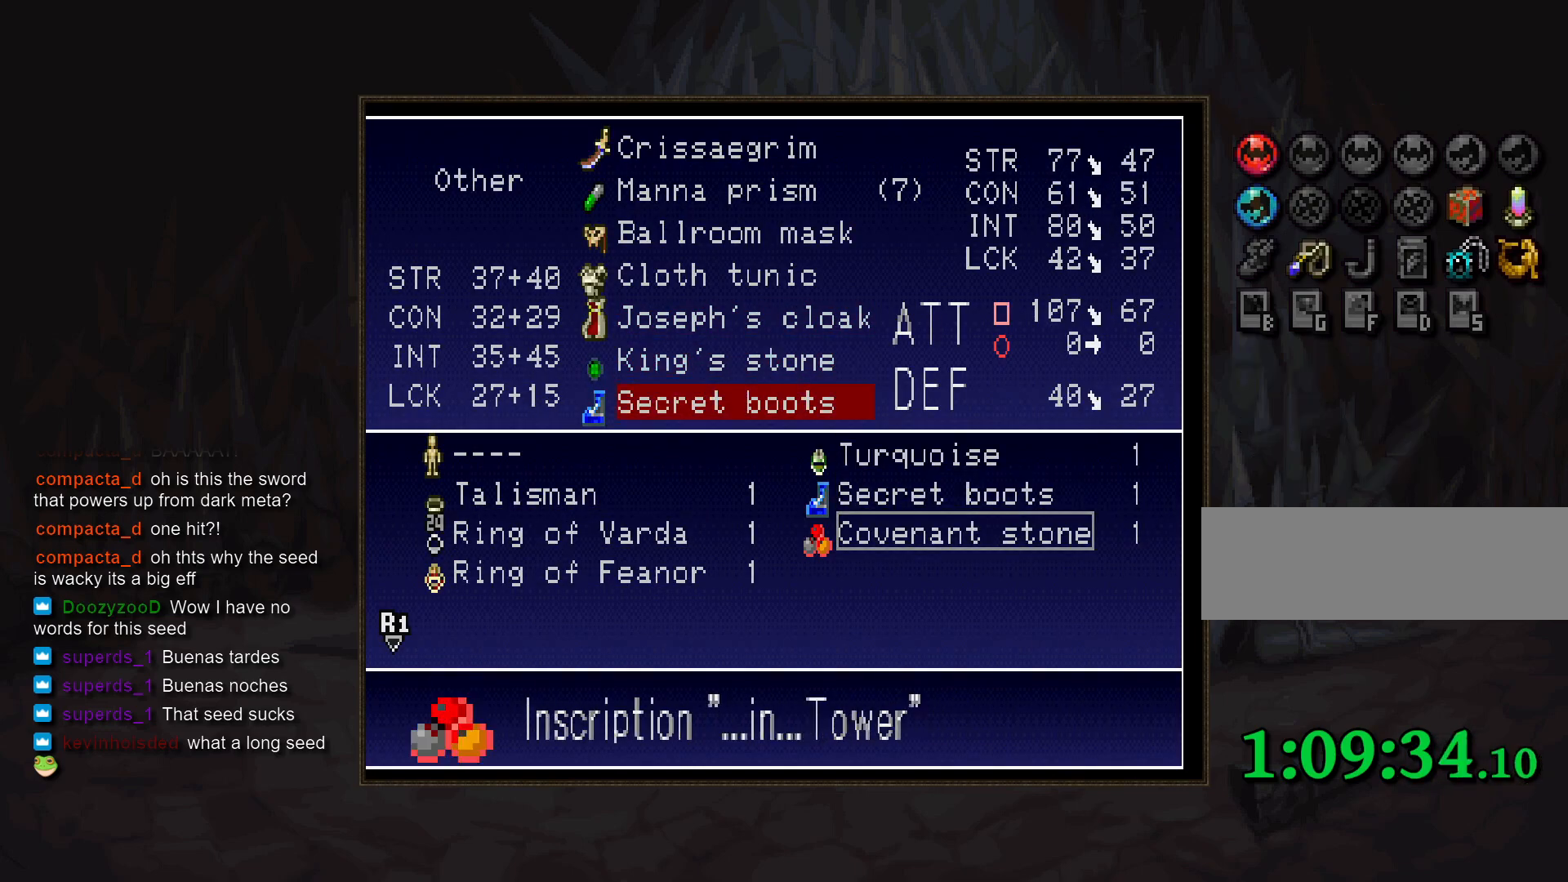
{"buttons": [], "events": [[50, "CROSS", "up"]]}
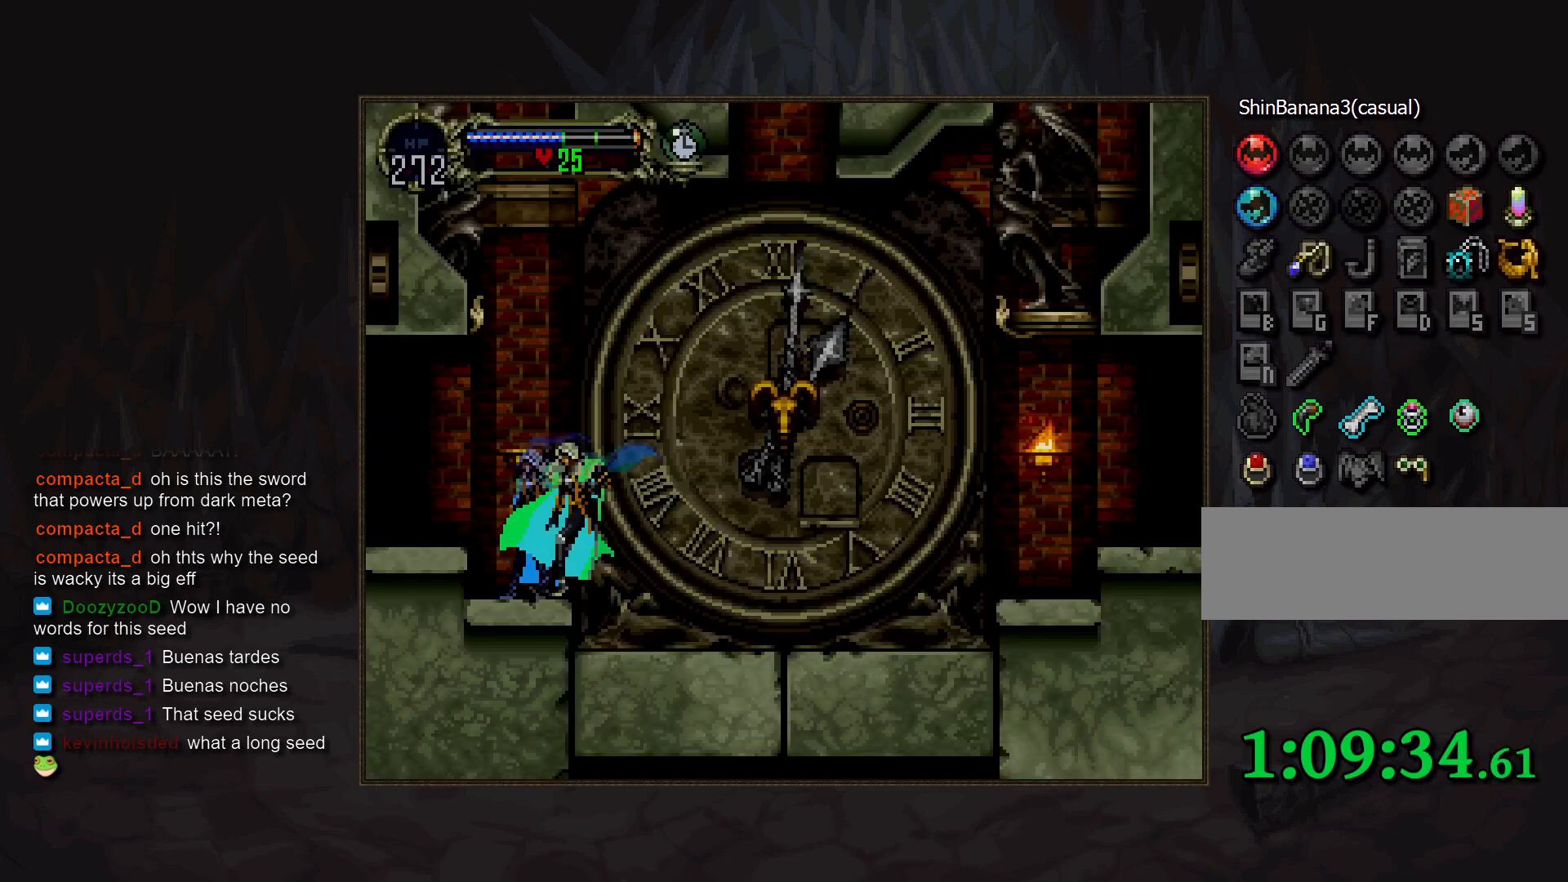
{"buttons": [], "events": []}
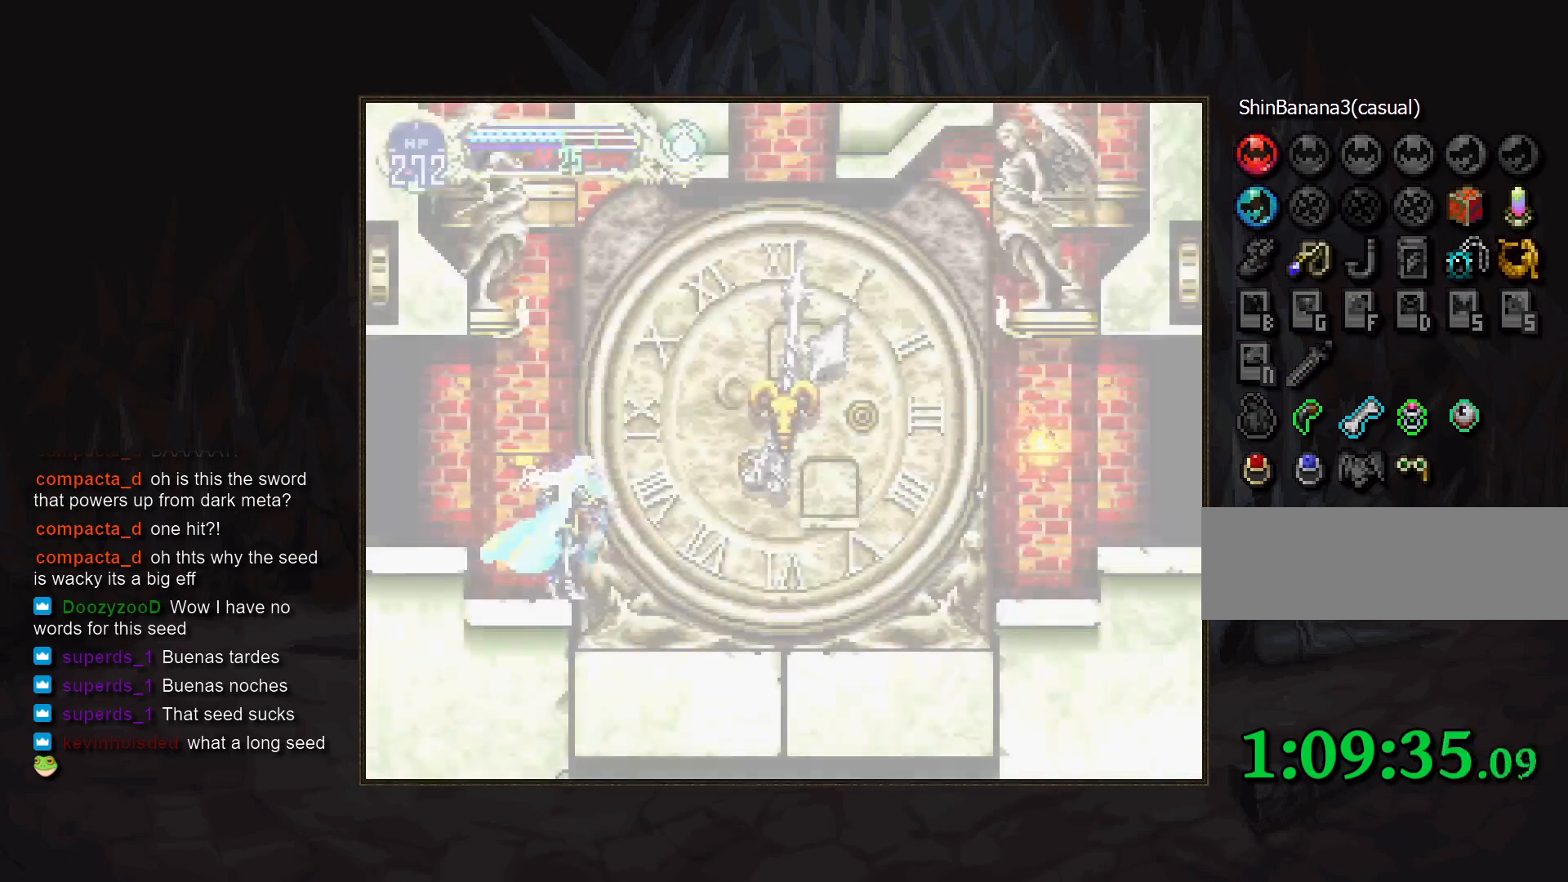
{"buttons": [], "events": []}
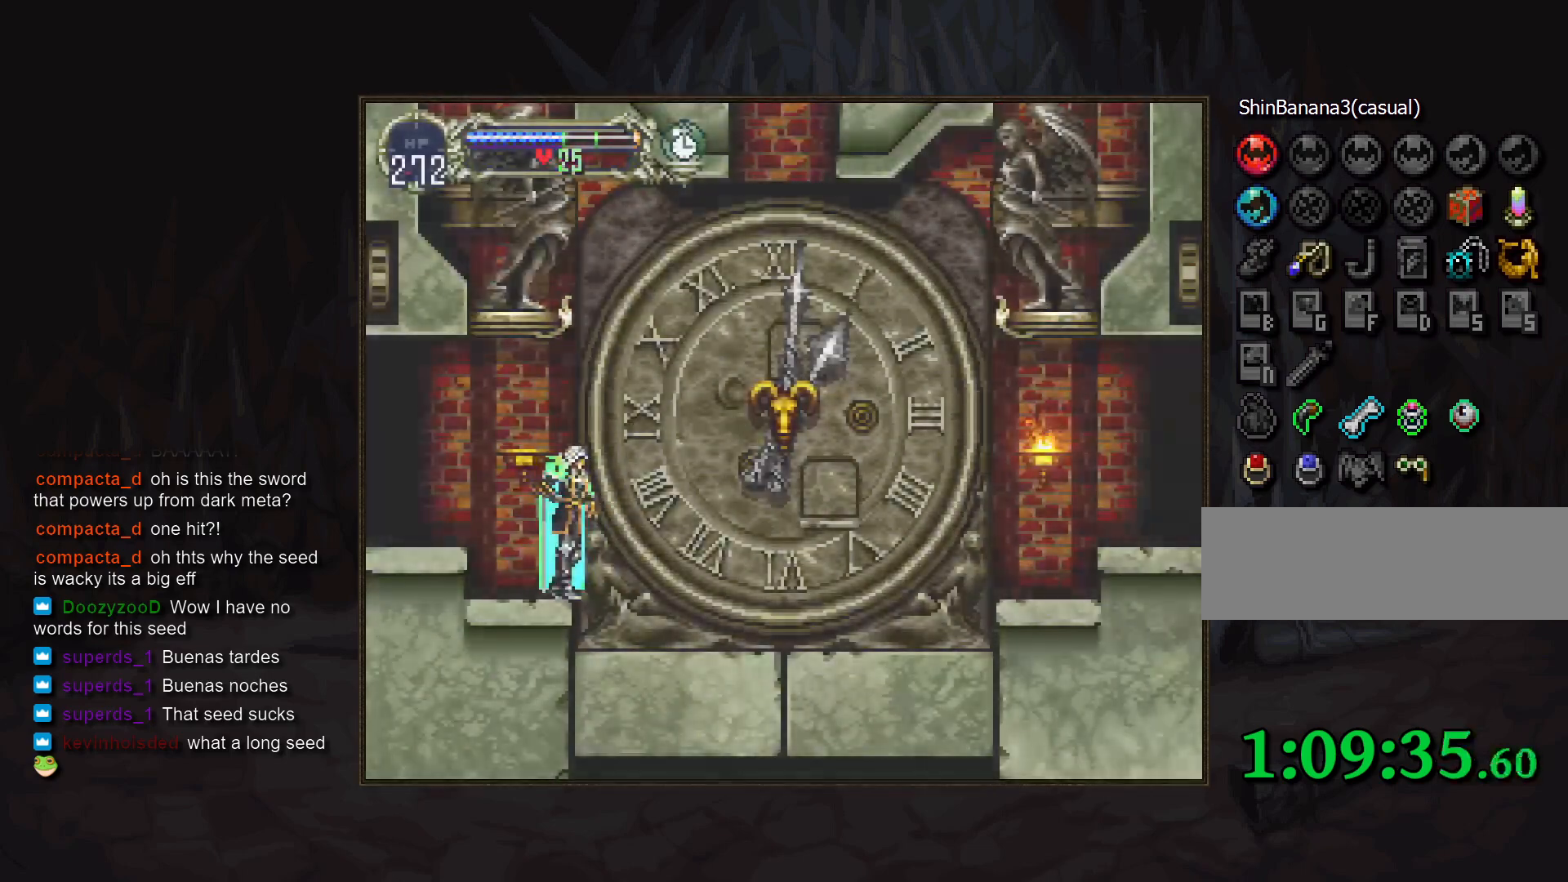
{"buttons": [], "events": []}
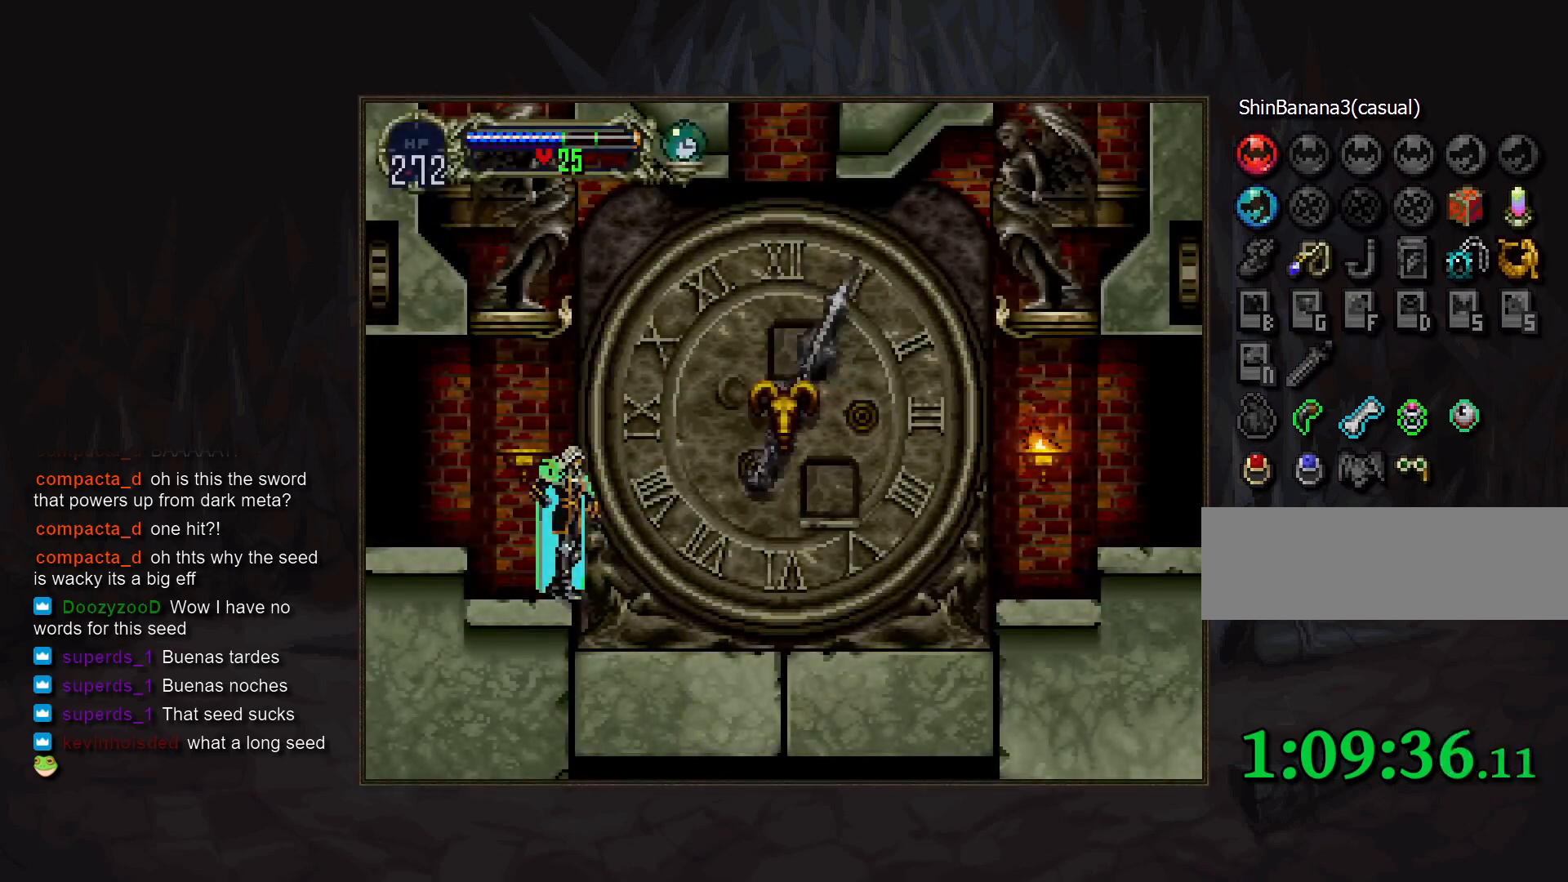
{"buttons": [], "events": []}
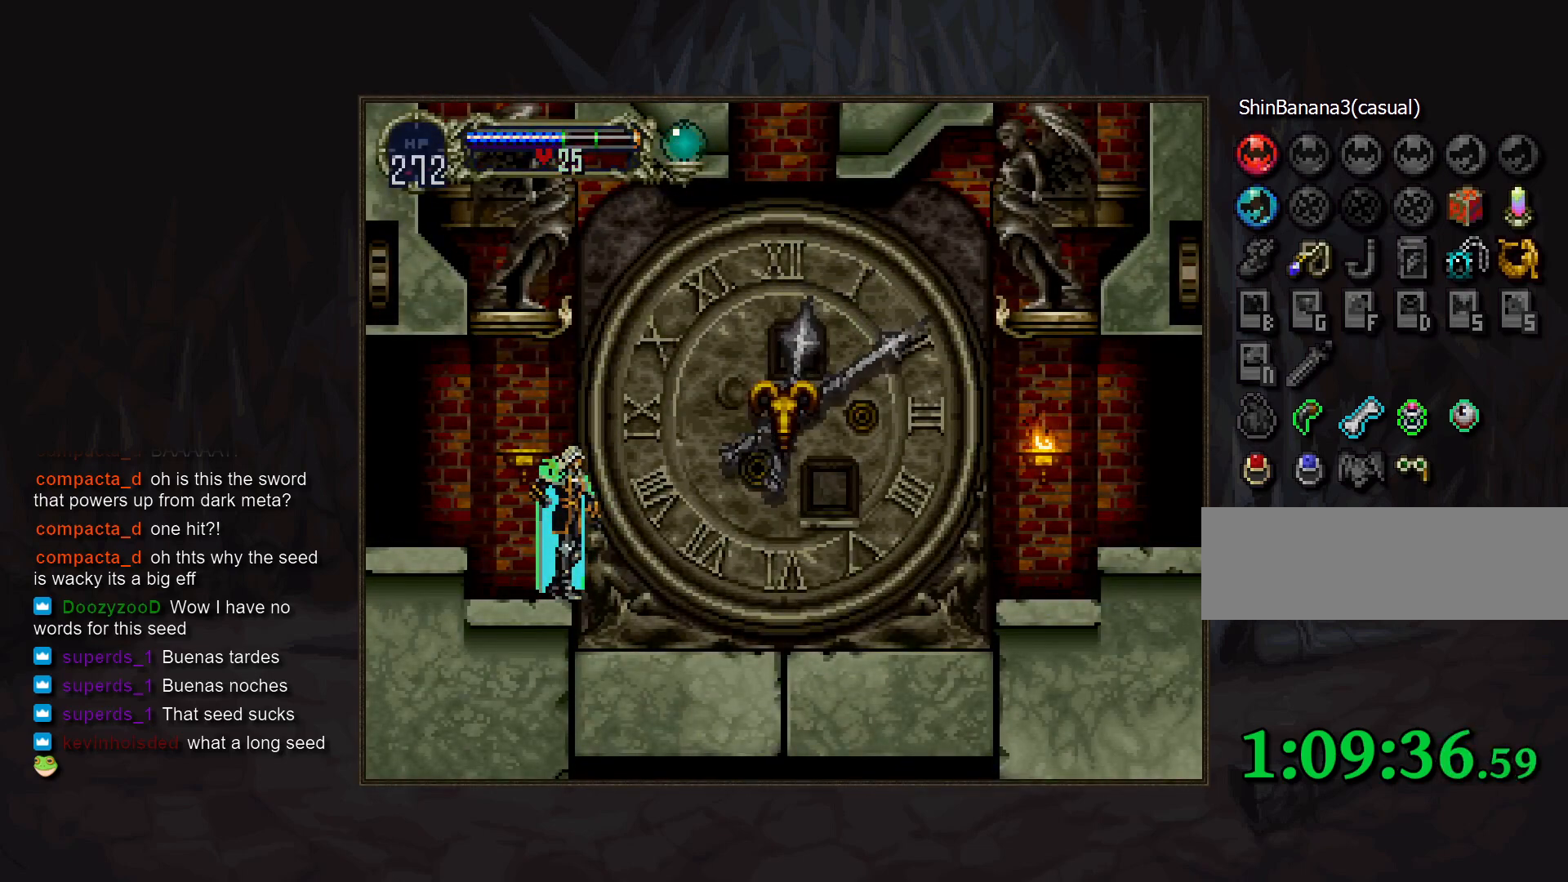
{"buttons": [], "events": []}
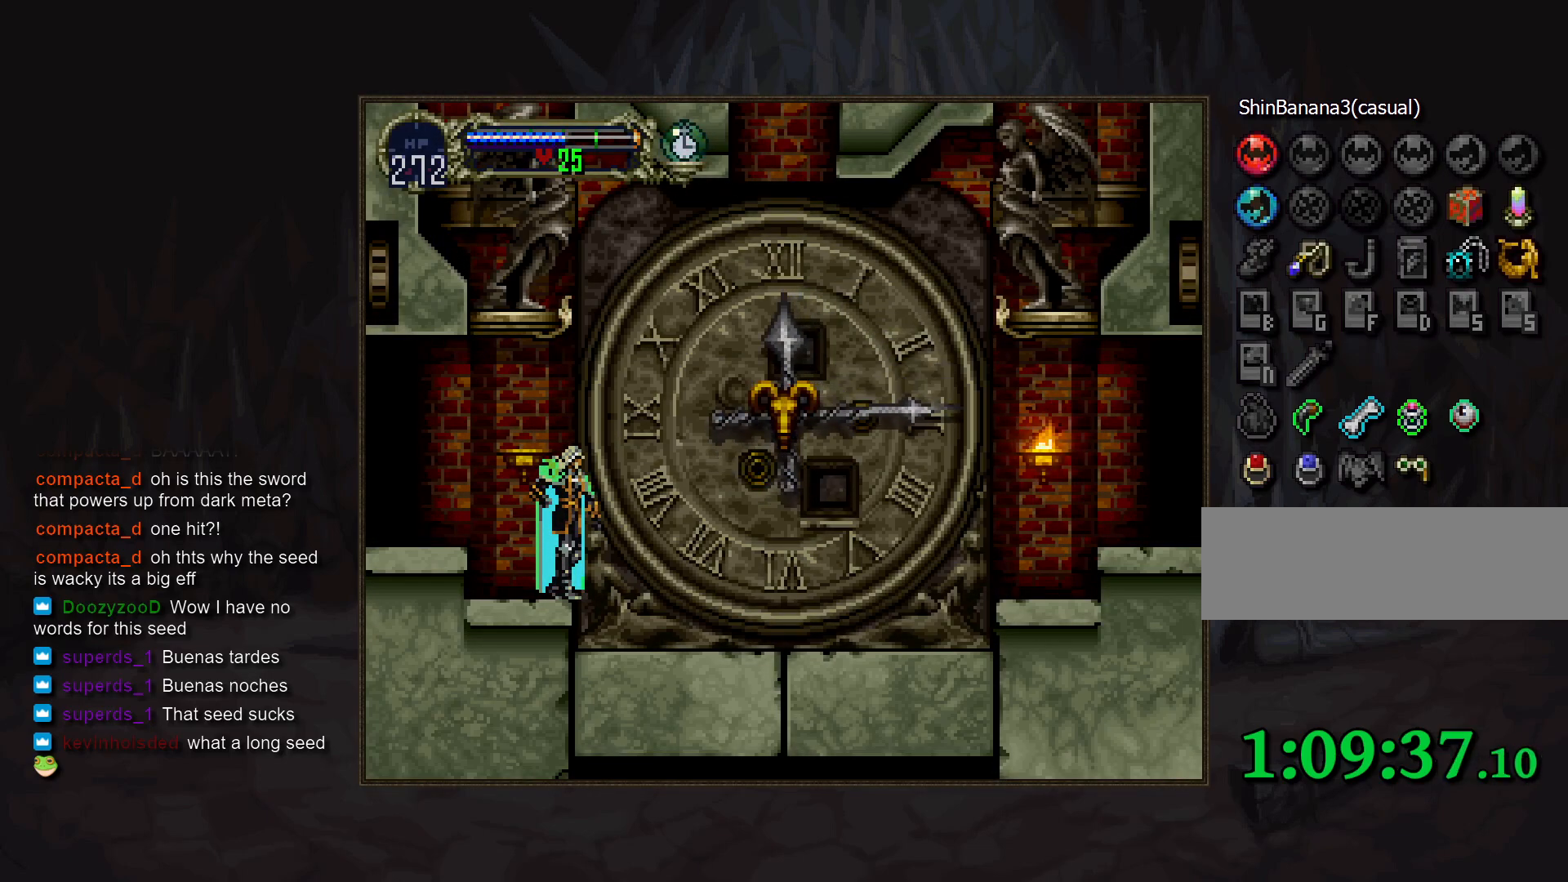
{"buttons": [], "events": []}
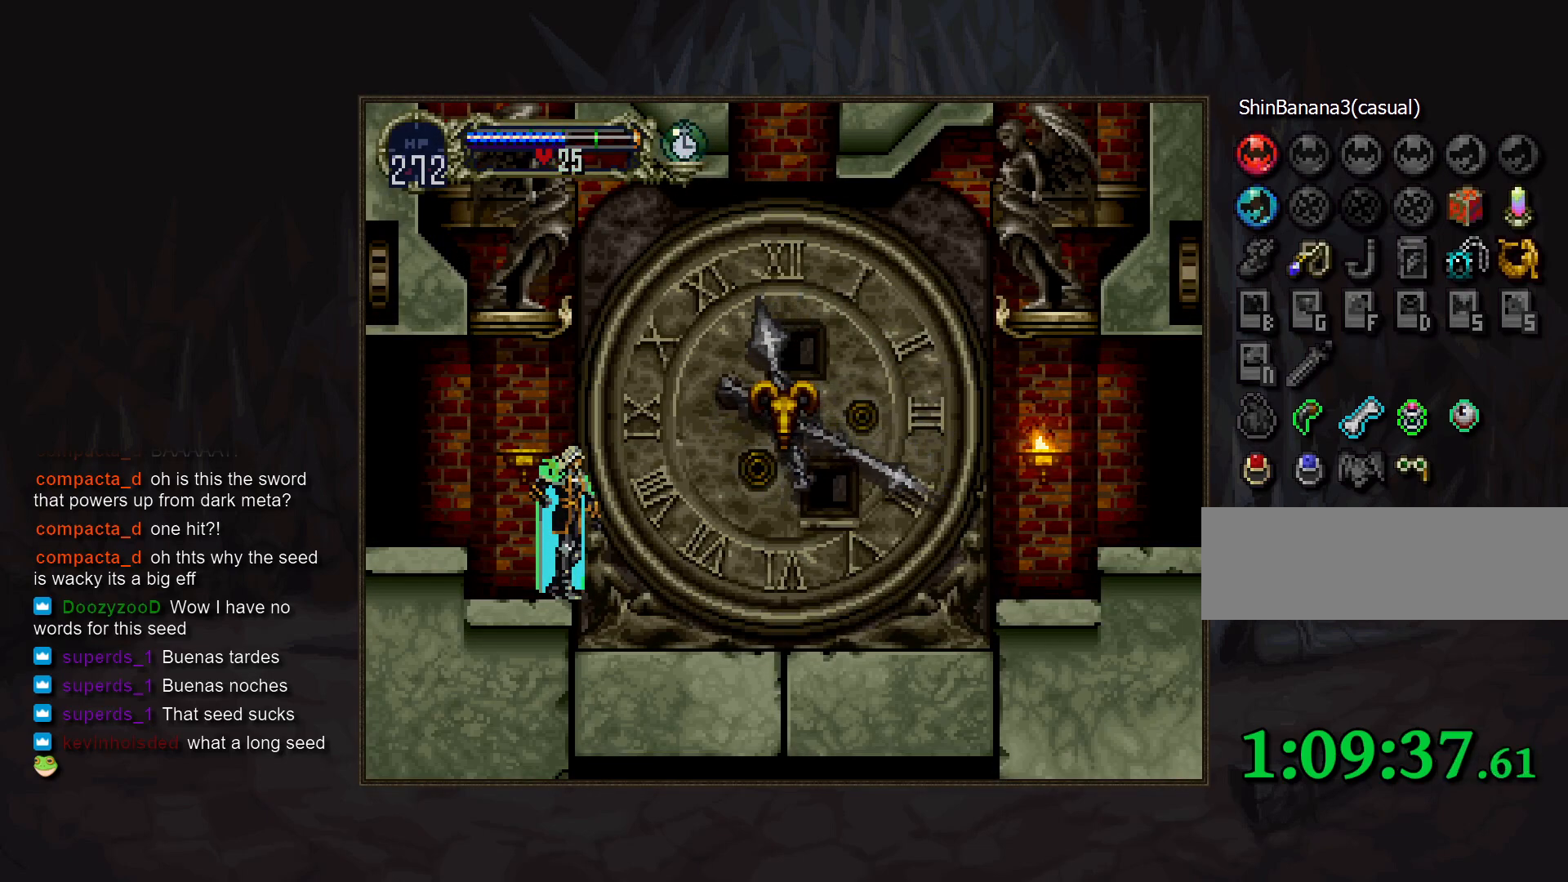
{"buttons": [], "events": []}
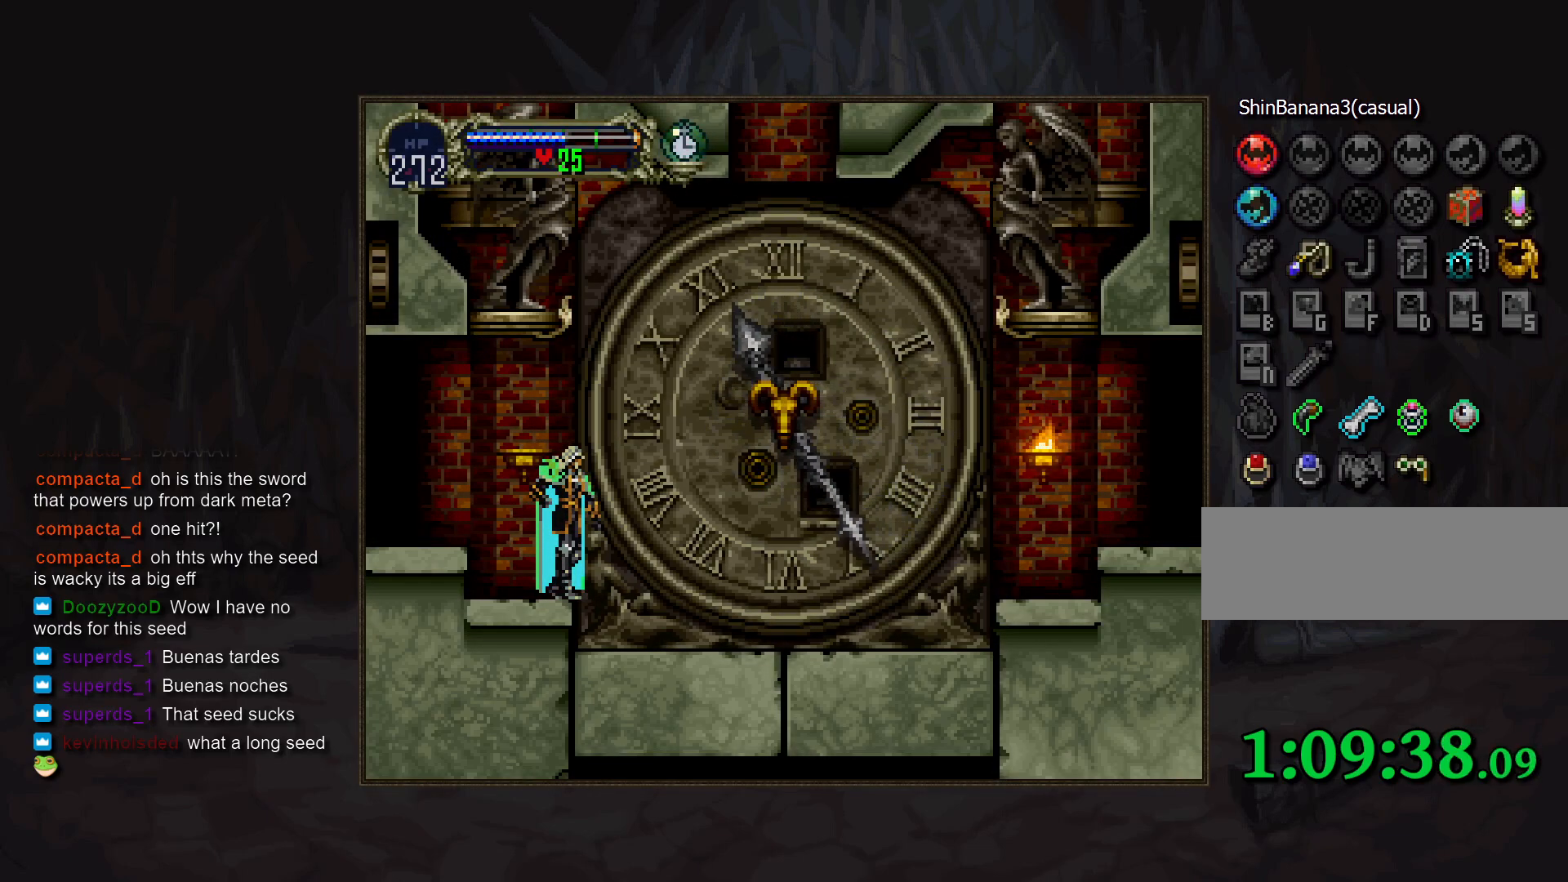
{"buttons": [], "events": []}
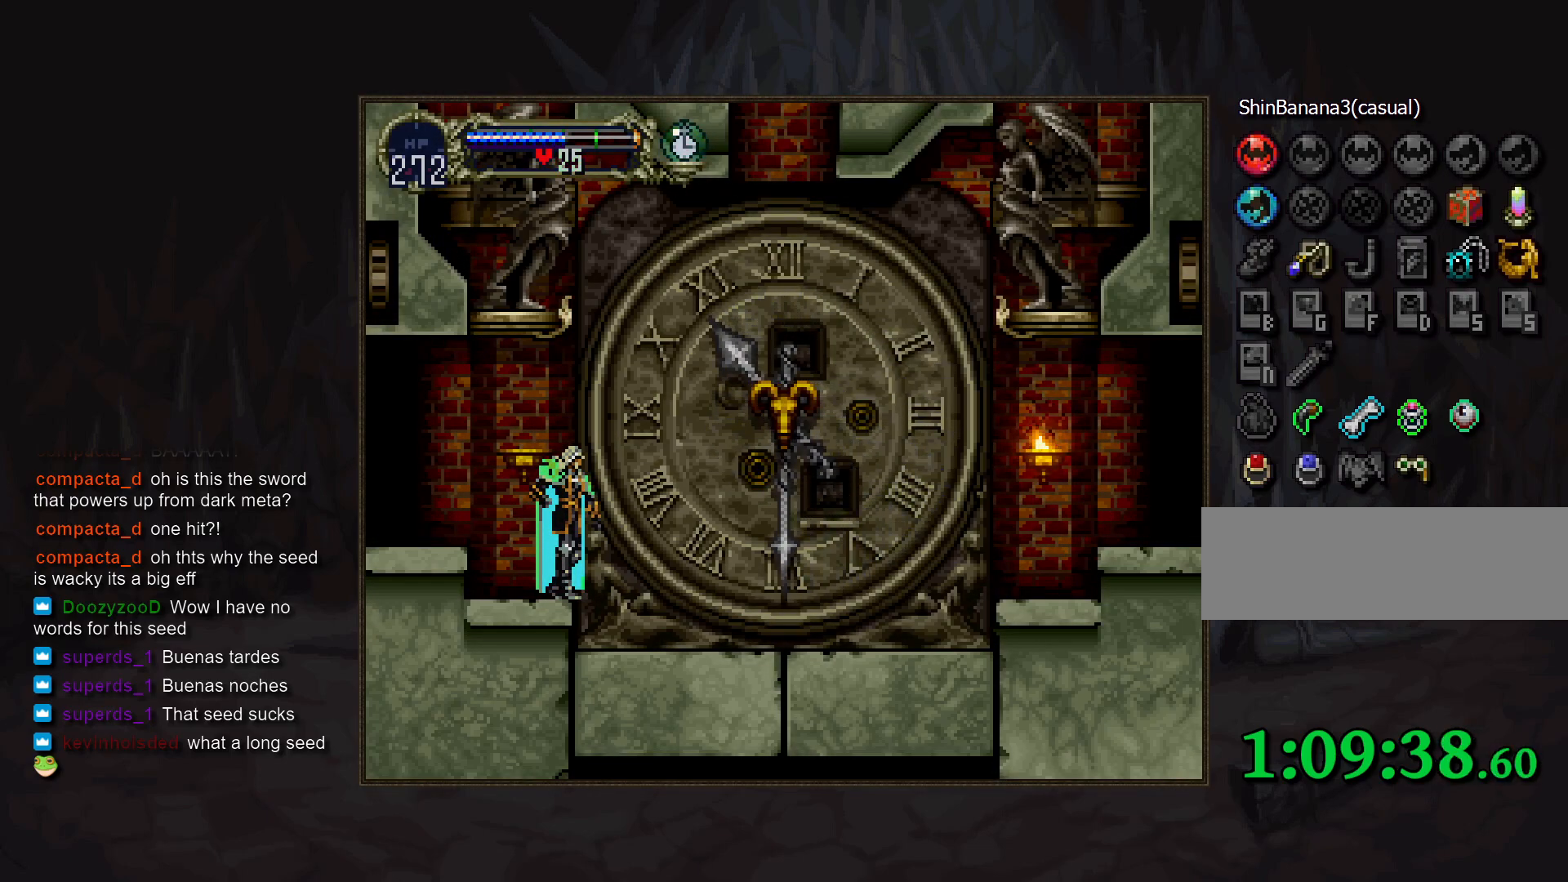
{"buttons": [], "events": []}